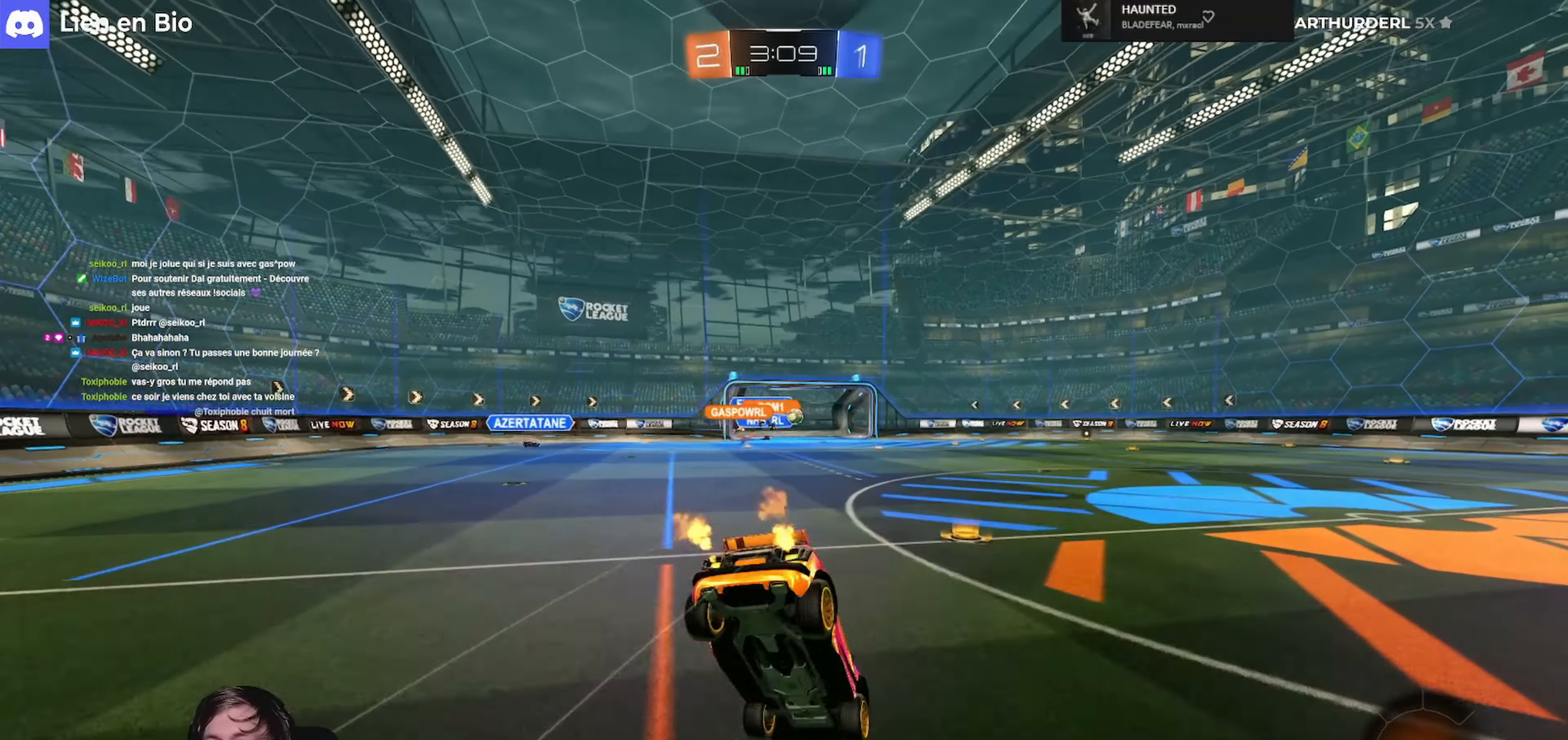
Gameplay with a controller (Xbox layout); each line is a JSON object with the inputs held at the frame after it. "events" lists button and stick changes between this image and that frame as [ms after this image, input, new state], when the widget could be followed in between.
{"buttons": [], "left_stick": "center", "right_stick": "center", "events": [[33, "A", "up"], [33, "R1", "up"], [100, "left_stick", "center"]]}
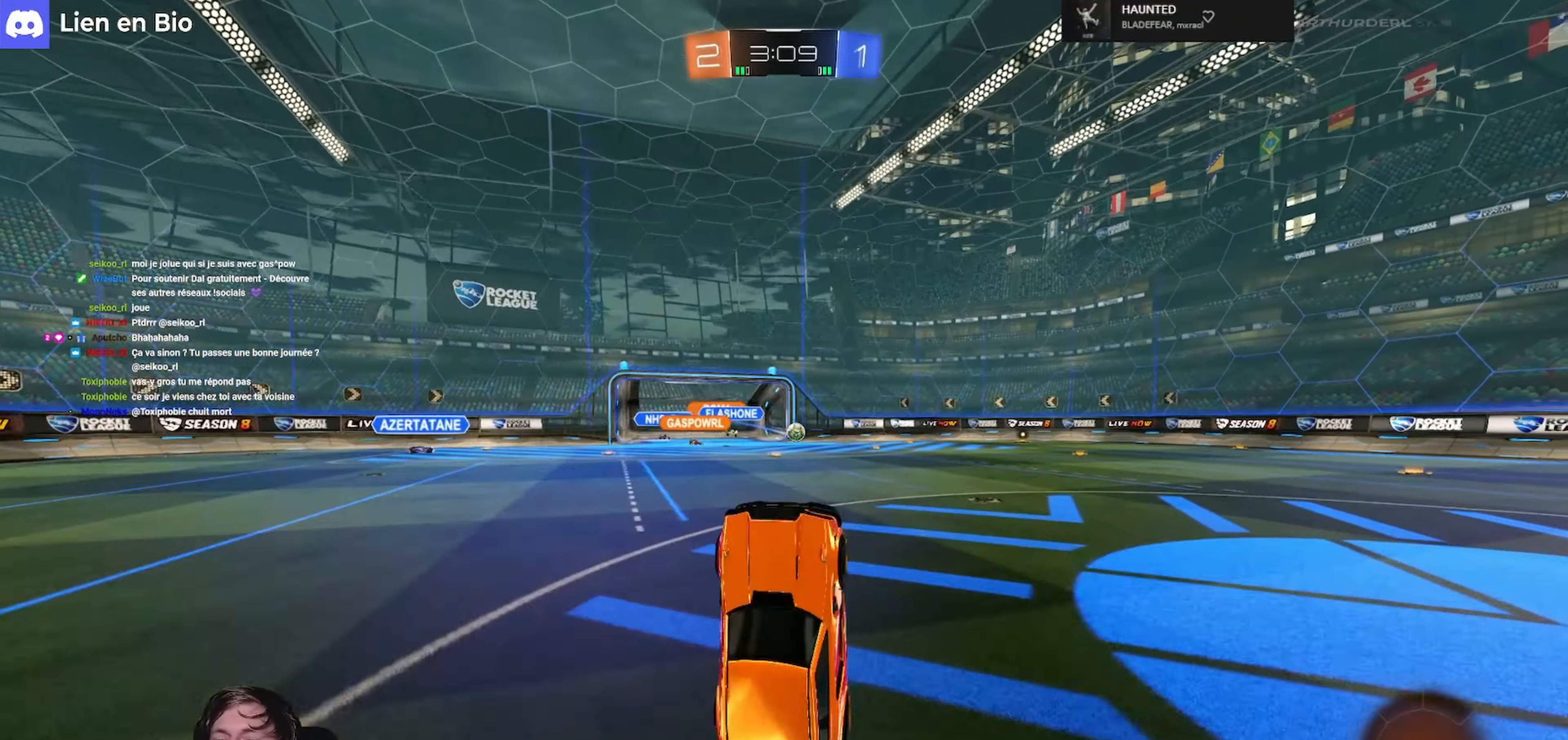
{"buttons": ["R1", "R2"], "left_stick": "right", "right_stick": "center", "events": [[67, "left_stick", "right"], [200, "R2", "down"], [233, "left_stick", "center"], [333, "left_stick", "right"], [433, "R1", "down"]]}
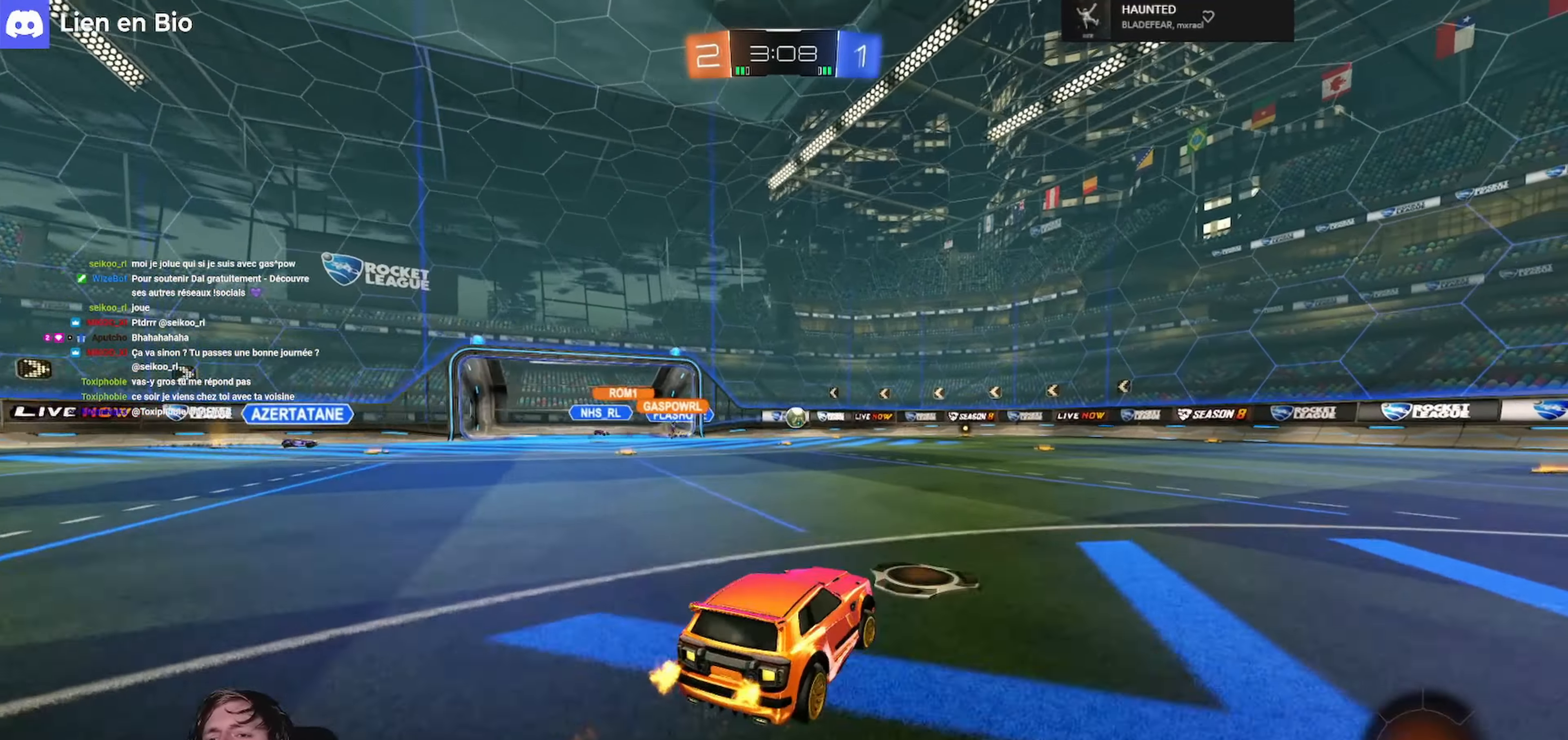
{"buttons": ["R2"], "left_stick": "center", "right_stick": "center", "events": [[233, "Y", "down"], [400, "R1", "up"], [400, "Y", "up"], [433, "left_stick", "center"]]}
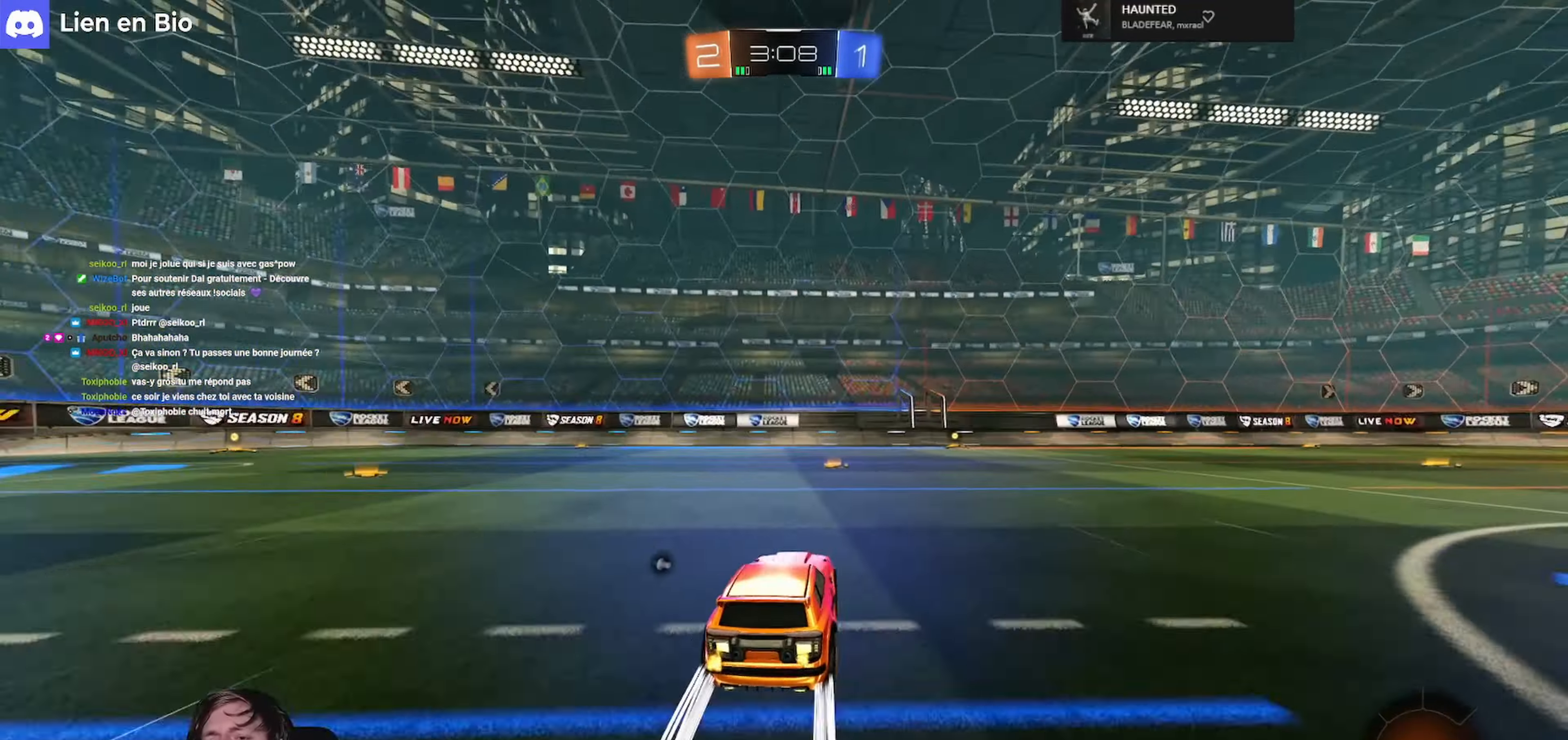
{"buttons": ["Y", "R2"], "left_stick": "right", "right_stick": "center", "events": [[433, "left_stick", "right"], [500, "Y", "down"]]}
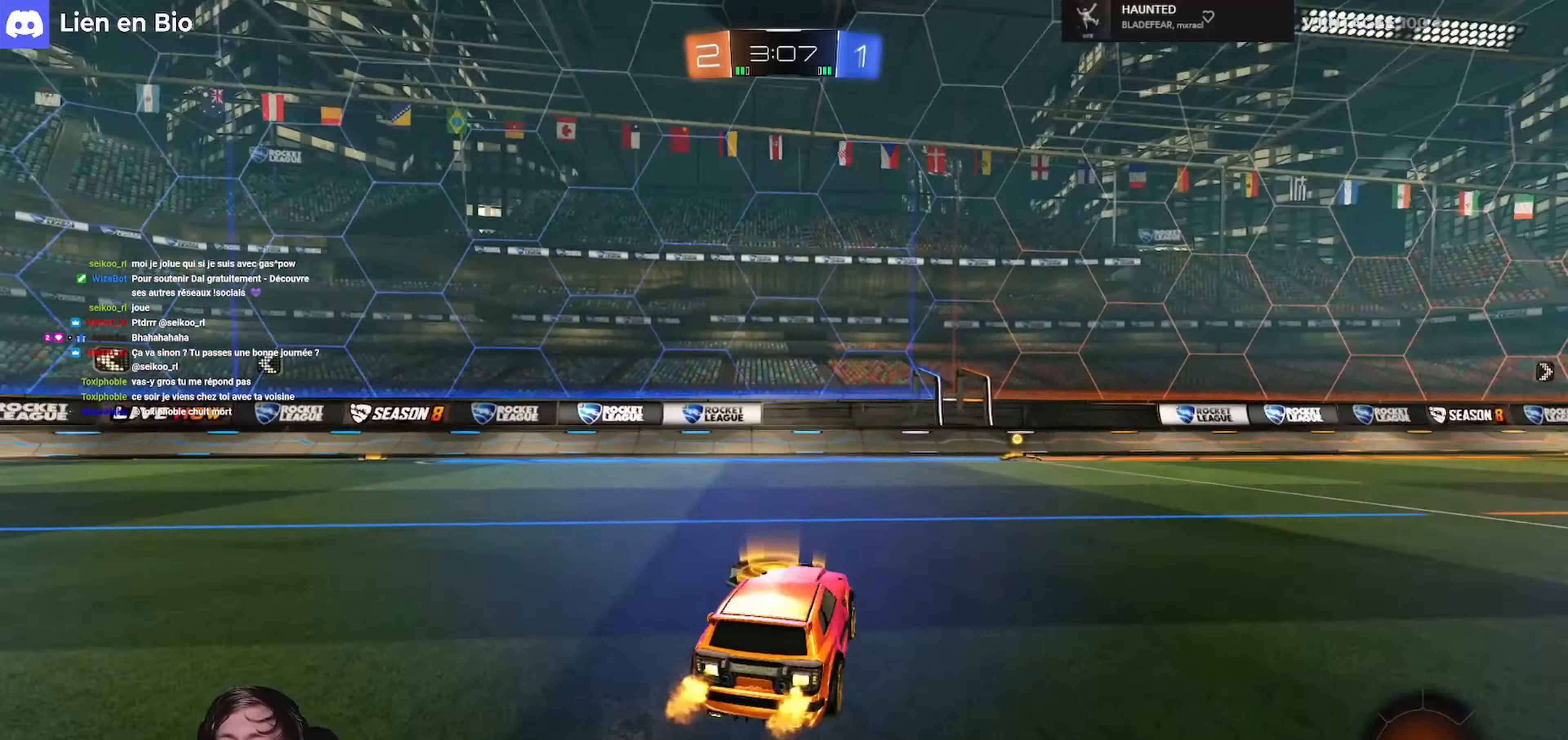
{"buttons": ["R2"], "left_stick": "right", "right_stick": "center", "events": [[66, "R1", "down"], [66, "left_stick", "center"], [100, "Y", "up"], [300, "R1", "up"], [466, "left_stick", "right"]]}
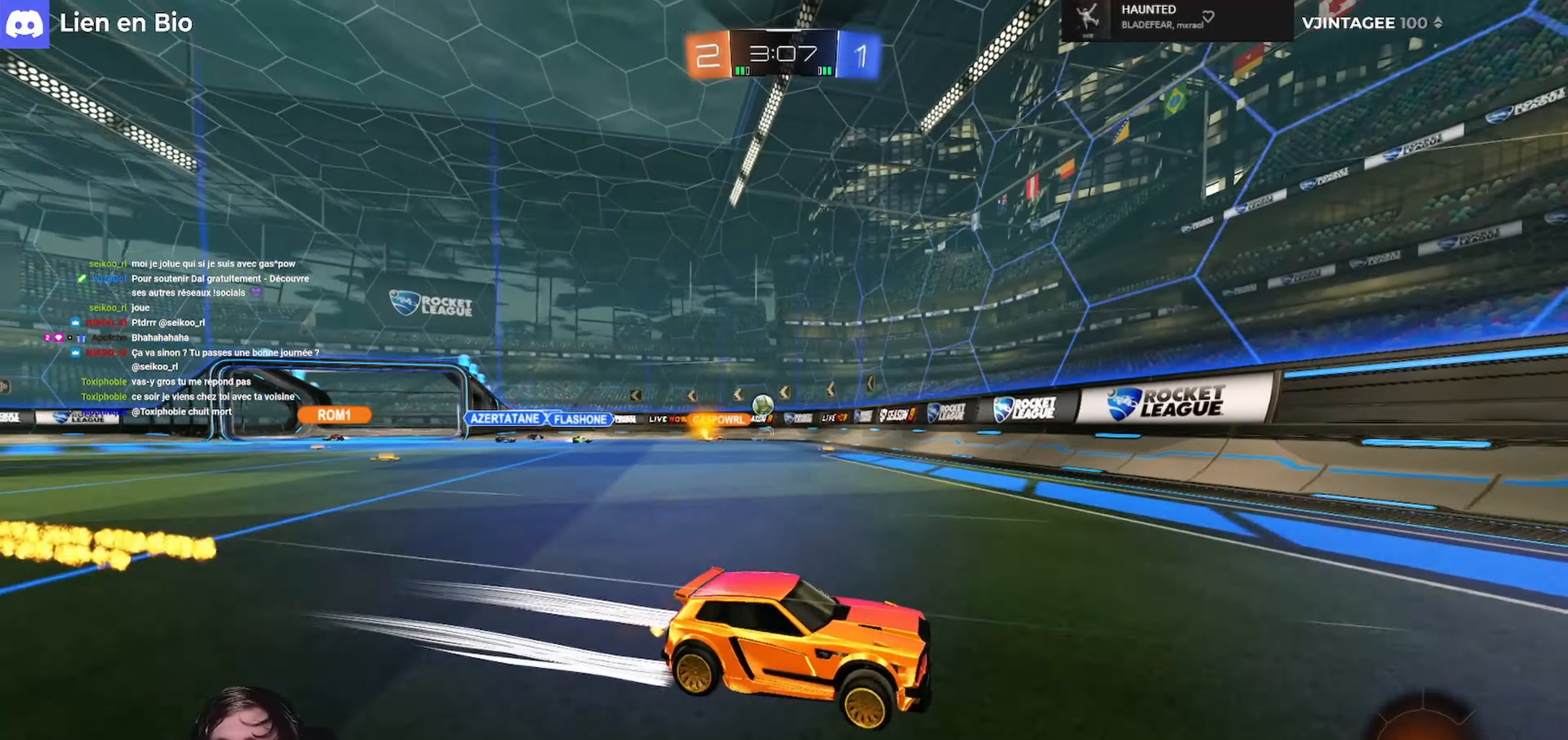
{"buttons": ["R2"], "left_stick": "right", "right_stick": "center", "events": [[33, "L1", "down"], [200, "L1", "up"], [200, "left_stick", "center"], [333, "left_stick", "right"], [366, "L1", "down"], [500, "L1", "up"]]}
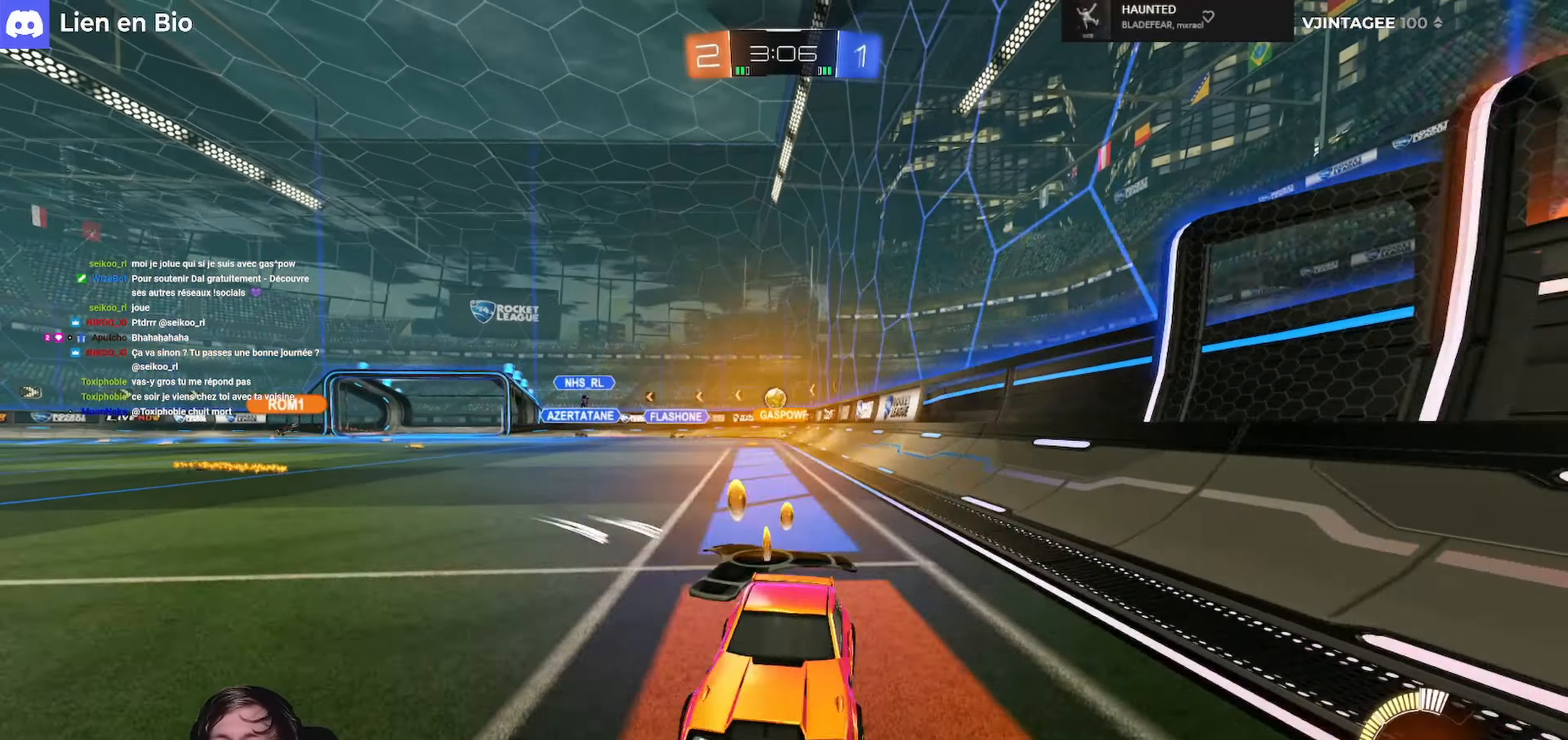
{"buttons": ["R1", "R2"], "left_stick": "right", "right_stick": "center", "events": [[266, "R1", "down"]]}
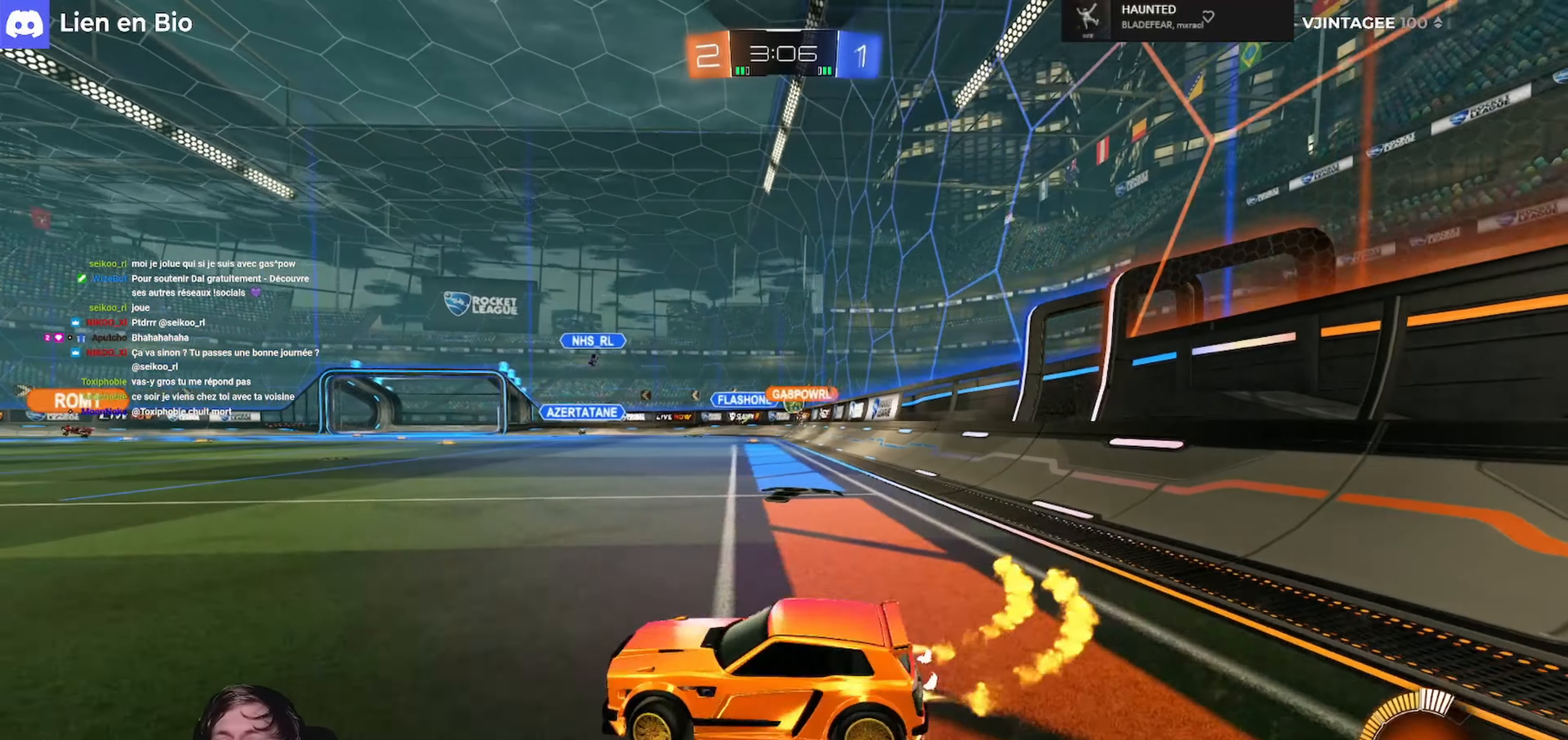
{"buttons": ["R2"], "left_stick": "right", "right_stick": "center", "events": [[300, "R1", "up"]]}
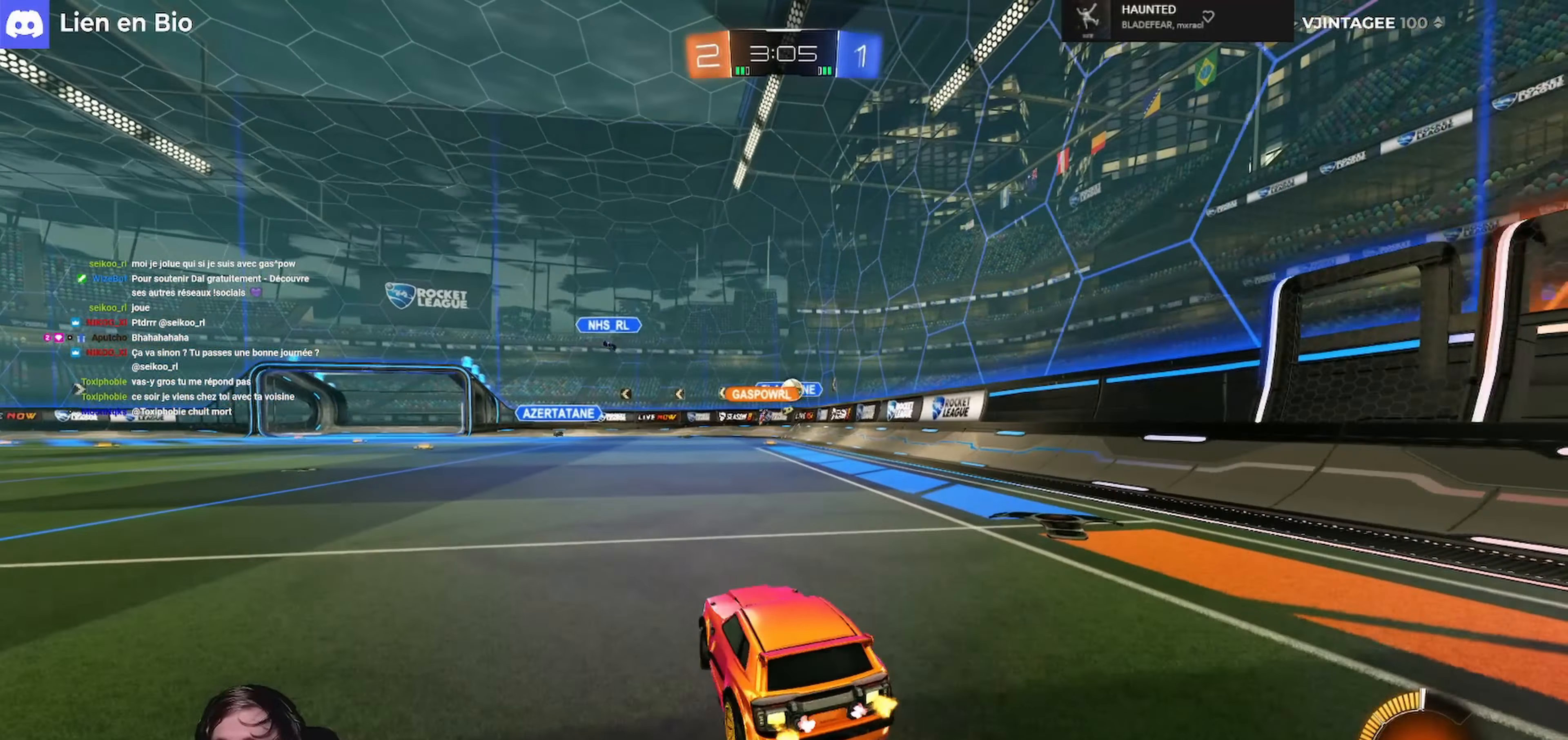
{"buttons": ["R2"], "left_stick": "left", "right_stick": "center", "events": [[33, "R1", "down"], [266, "left_stick", "center"], [366, "left_stick", "left"], [400, "R1", "up"]]}
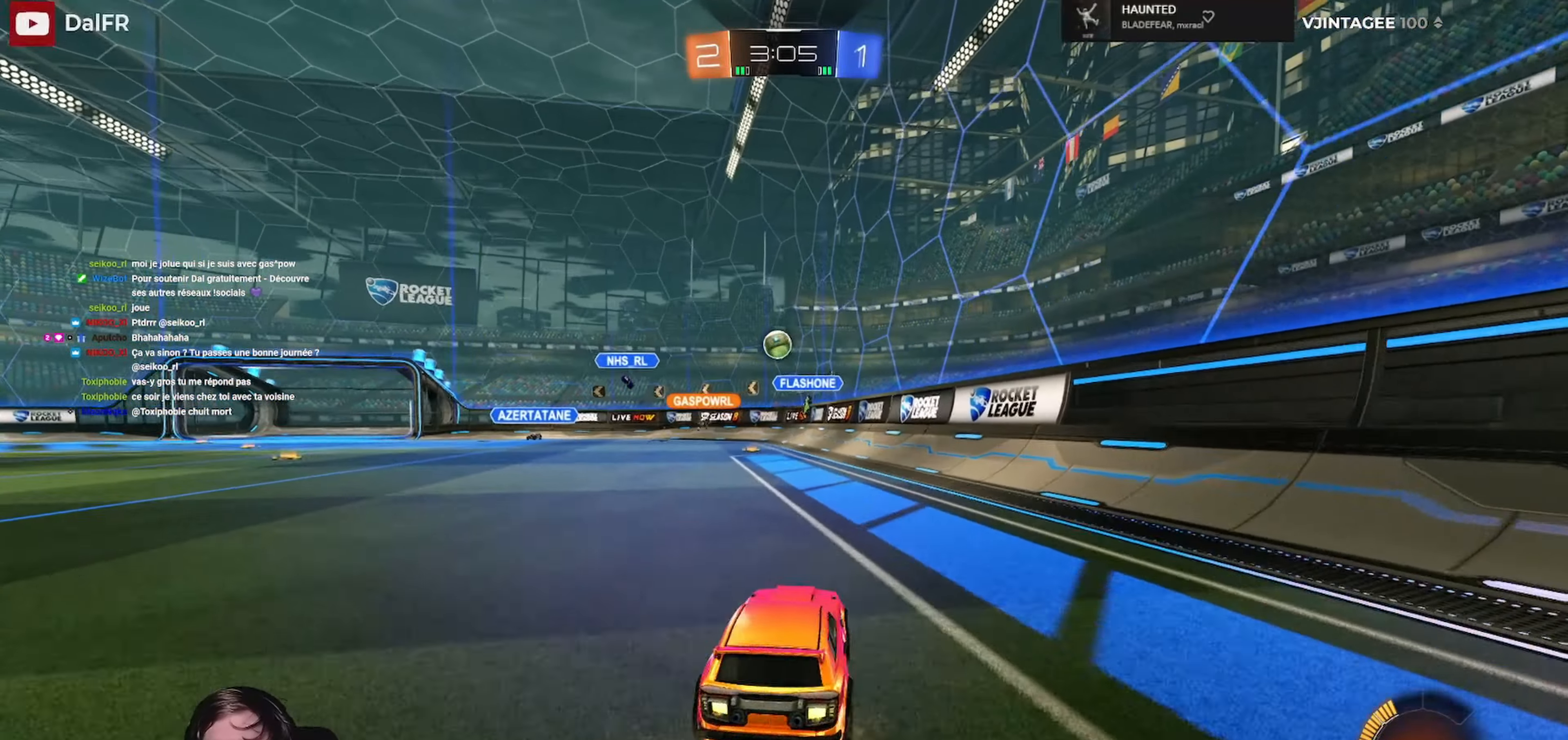
{"buttons": ["L1", "R1", "R2", "L3"], "left_stick": "right", "right_stick": "center", "events": [[33, "A", "down"], [33, "left_stick", "down-left"], [66, "L2", "down"], [66, "L3", "down"], [200, "A", "up"], [200, "L3", "up"], [200, "left_stick", "down"], [233, "R1", "down"], [266, "A", "down"], [266, "L2", "up"], [266, "R2", "up"], [333, "left_stick", "right"], [366, "L1", "down"], [400, "L3", "down"], [433, "A", "up"], [433, "R2", "down"]]}
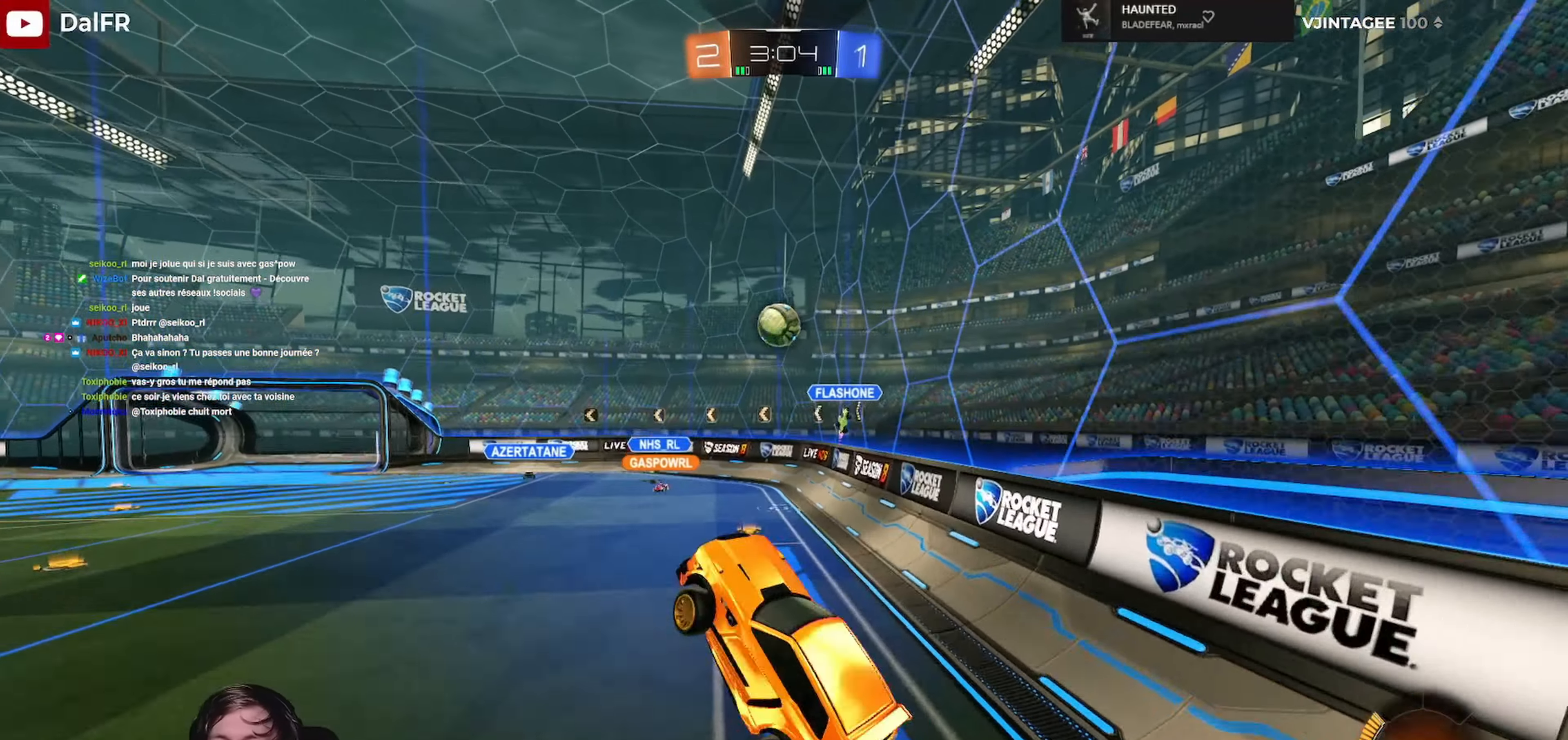
{"buttons": ["L1", "R1", "L3"], "left_stick": "down-left", "right_stick": "center"}
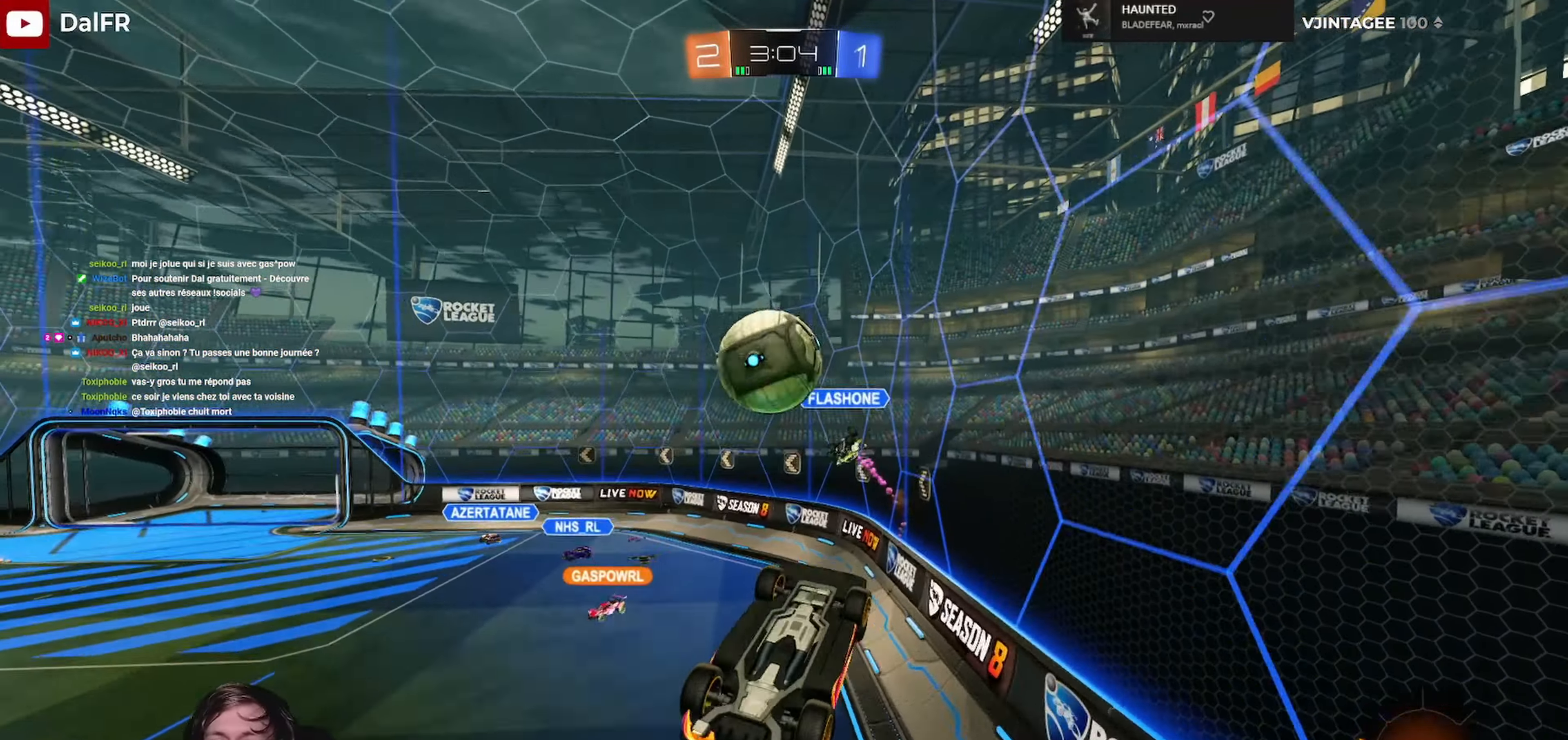
{"buttons": ["L1"], "left_stick": "down-left", "right_stick": "center", "events": [[66, "L2", "down"], [66, "R1", "up"], [166, "left_stick", "left"], [200, "L2", "up"], [466, "L3", "up"], [500, "left_stick", "down-left"]]}
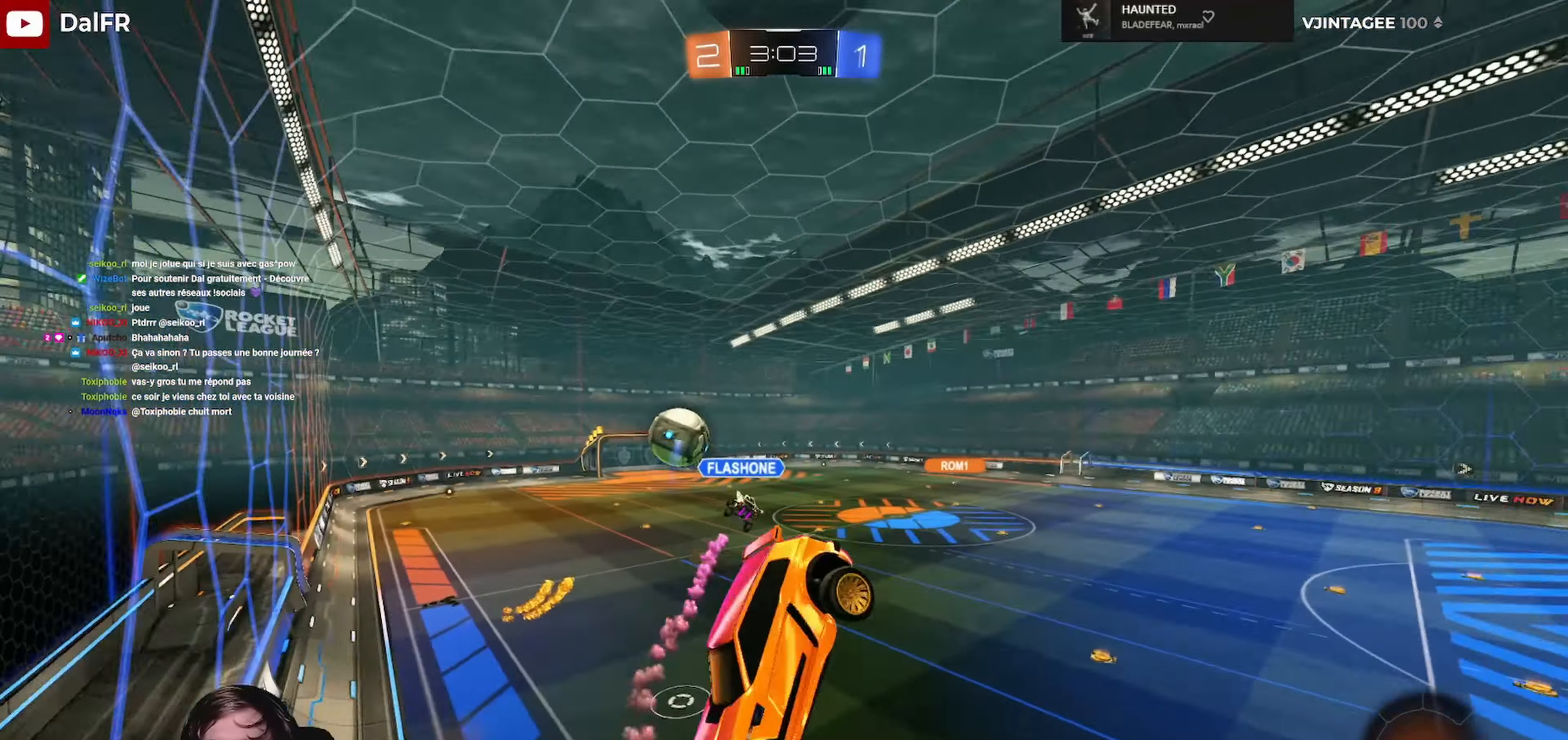
{"buttons": ["L1", "L3"], "left_stick": "up-left", "right_stick": "center"}
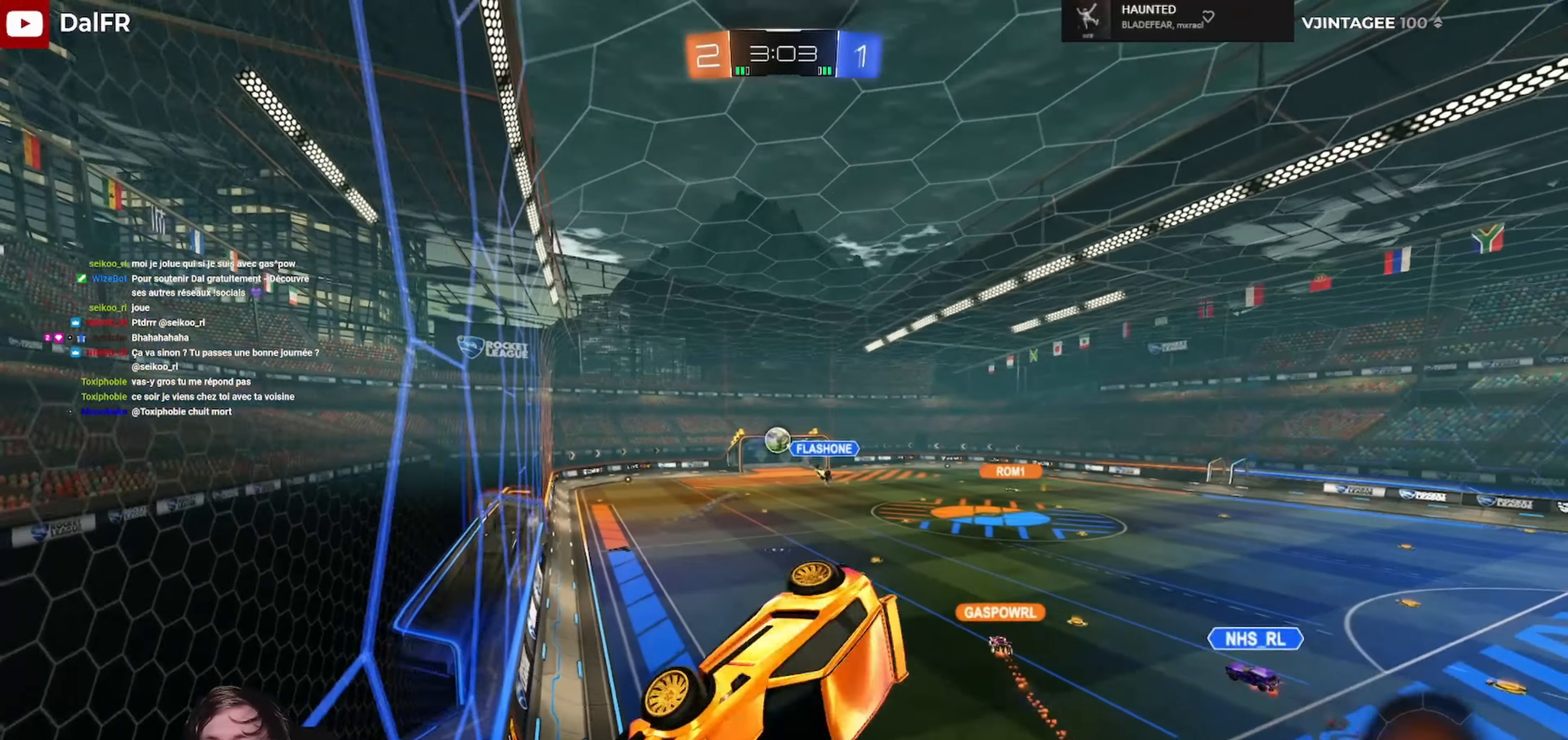
{"buttons": ["L1", "R2"], "left_stick": "left", "right_stick": "center", "events": [[33, "L3", "up"], [66, "R2", "down"], [100, "L1", "up"], [100, "left_stick", "left"], [333, "L1", "down"]]}
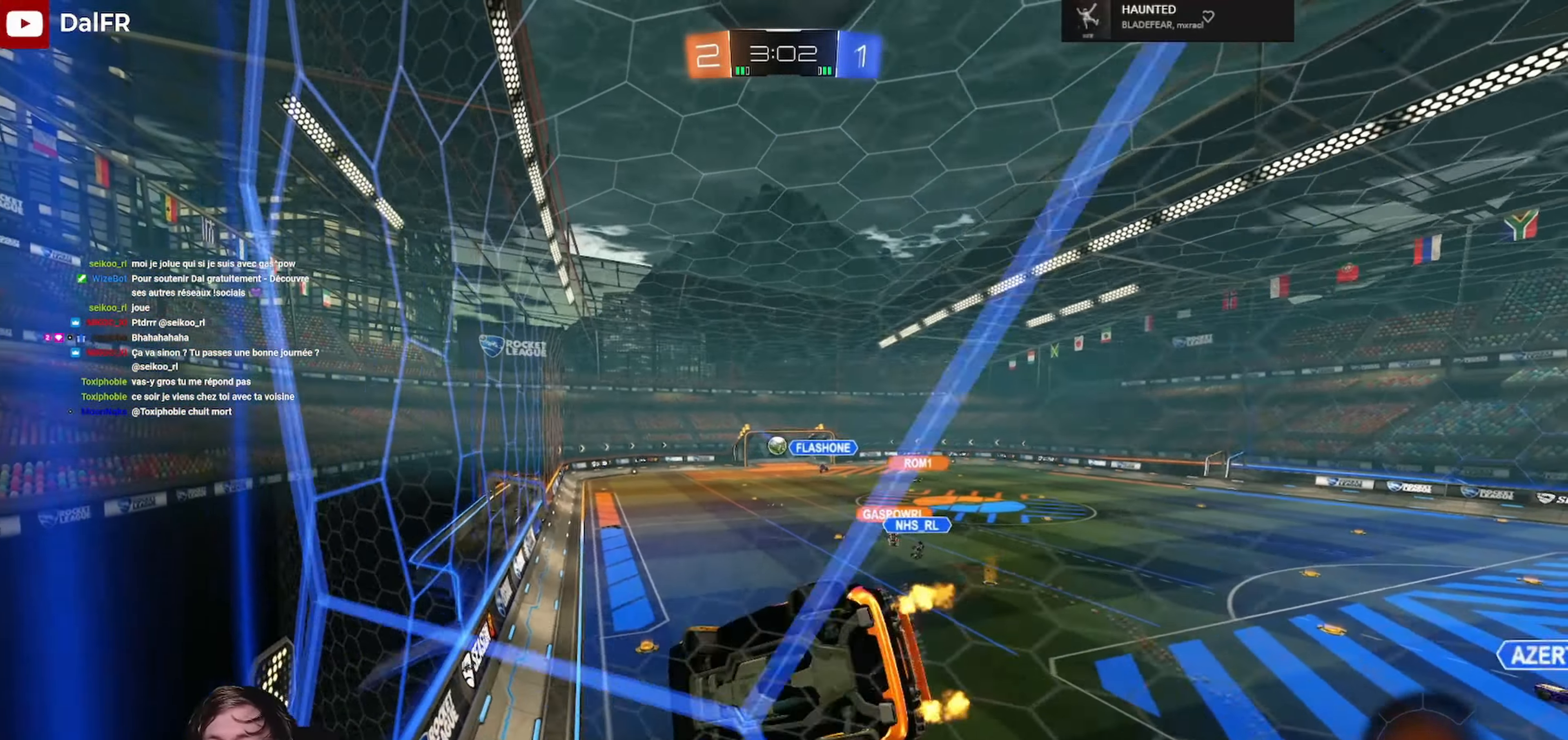
{"buttons": ["L1", "R2"], "left_stick": "left", "right_stick": "center", "events": [[33, "L1", "up"], [66, "left_stick", "down-right"], [367, "left_stick", "center"], [467, "left_stick", "left"], [500, "L1", "down"]]}
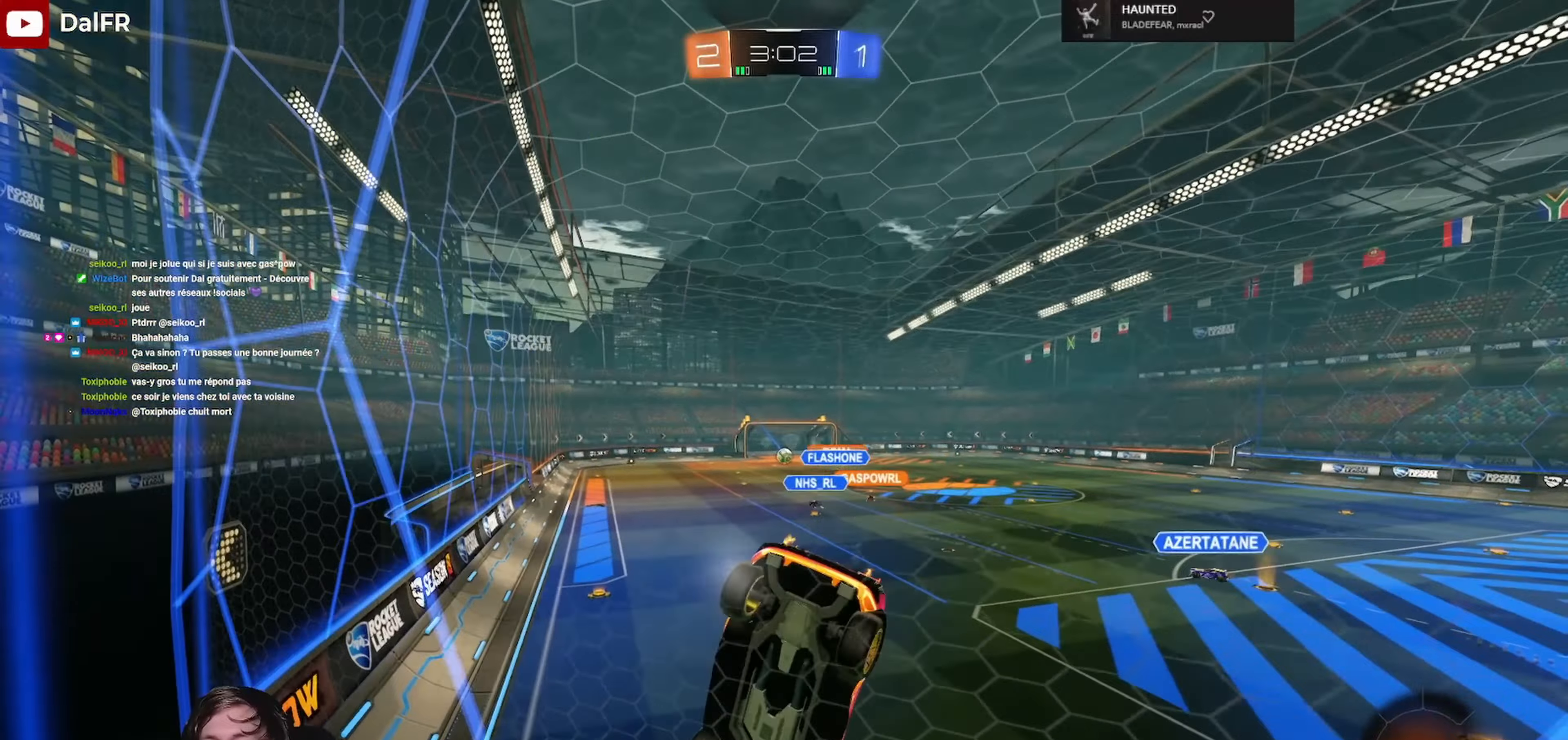
{"buttons": ["R2"], "left_stick": "down", "right_stick": "center", "events": [[34, "A", "down"], [67, "R1", "down"], [134, "left_stick", "down"], [267, "R1", "up"], [300, "A", "up"], [400, "L1", "up"]]}
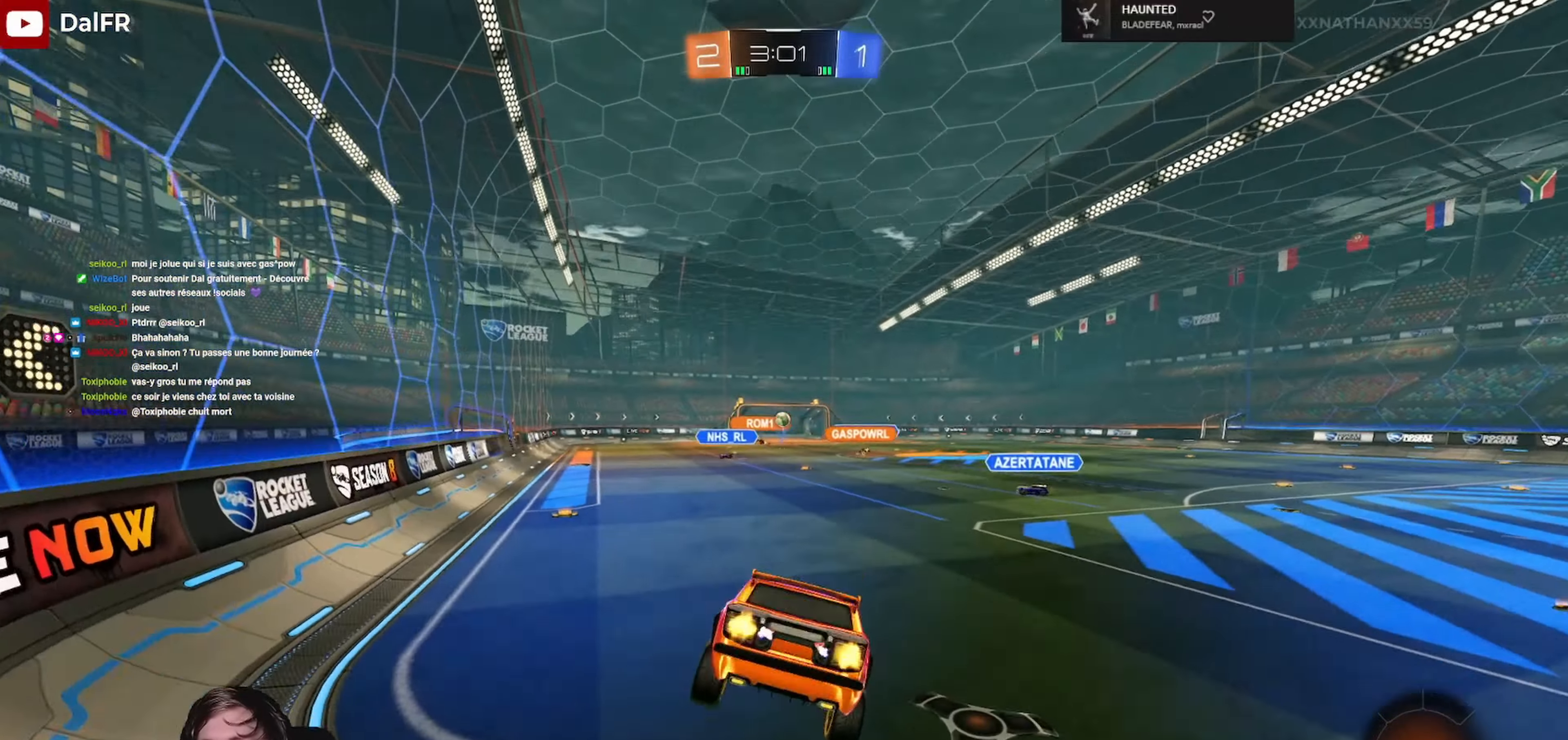
{"buttons": ["R2"], "left_stick": "center", "right_stick": "center", "events": [[34, "left_stick", "center"], [134, "R1", "down"], [134, "left_stick", "up"], [167, "A", "down"], [334, "A", "up"], [334, "R1", "up"], [334, "left_stick", "center"]]}
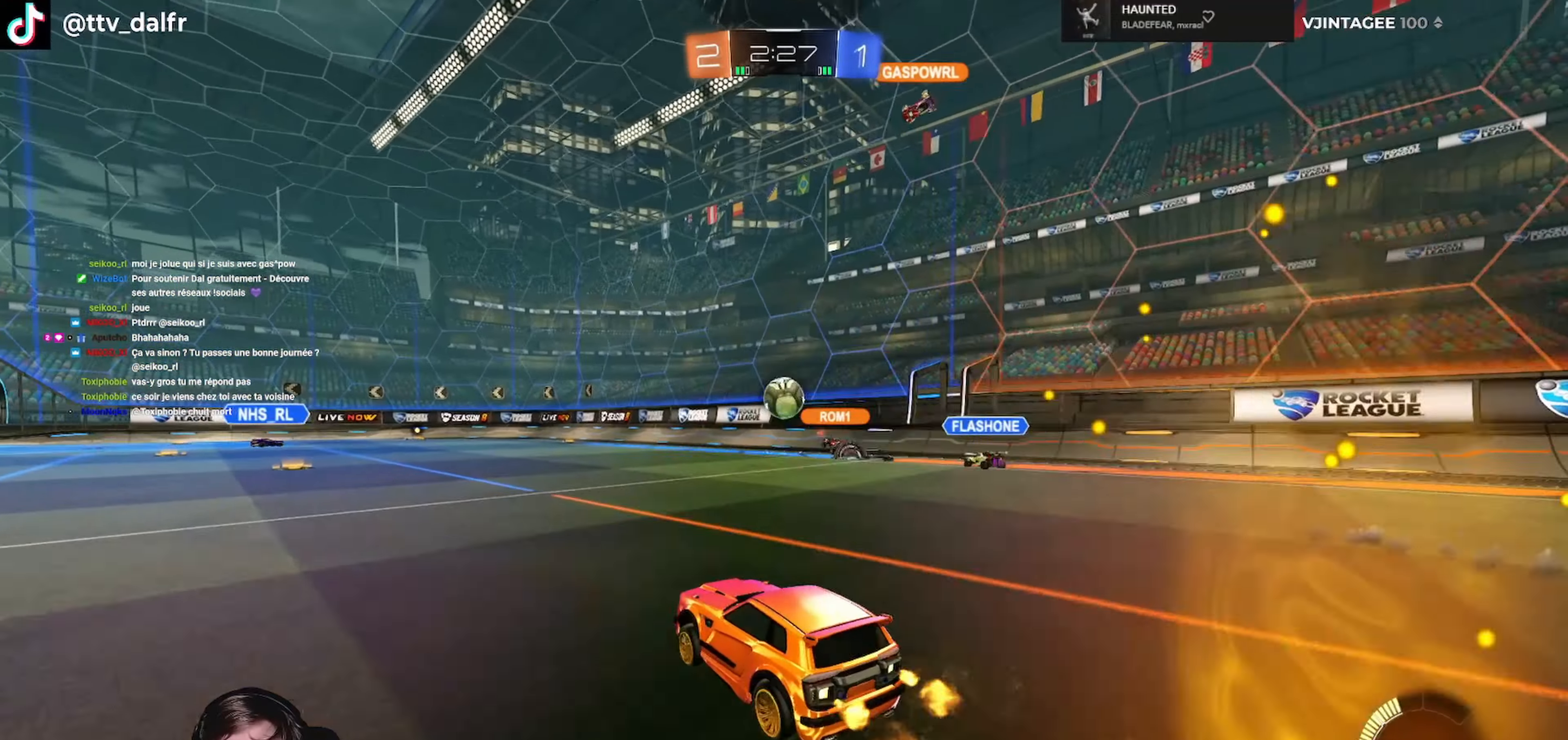
{"buttons": ["R2"], "left_stick": "center", "right_stick": "center", "events": [[100, "left_stick", "left"], [234, "left_stick", "center"]]}
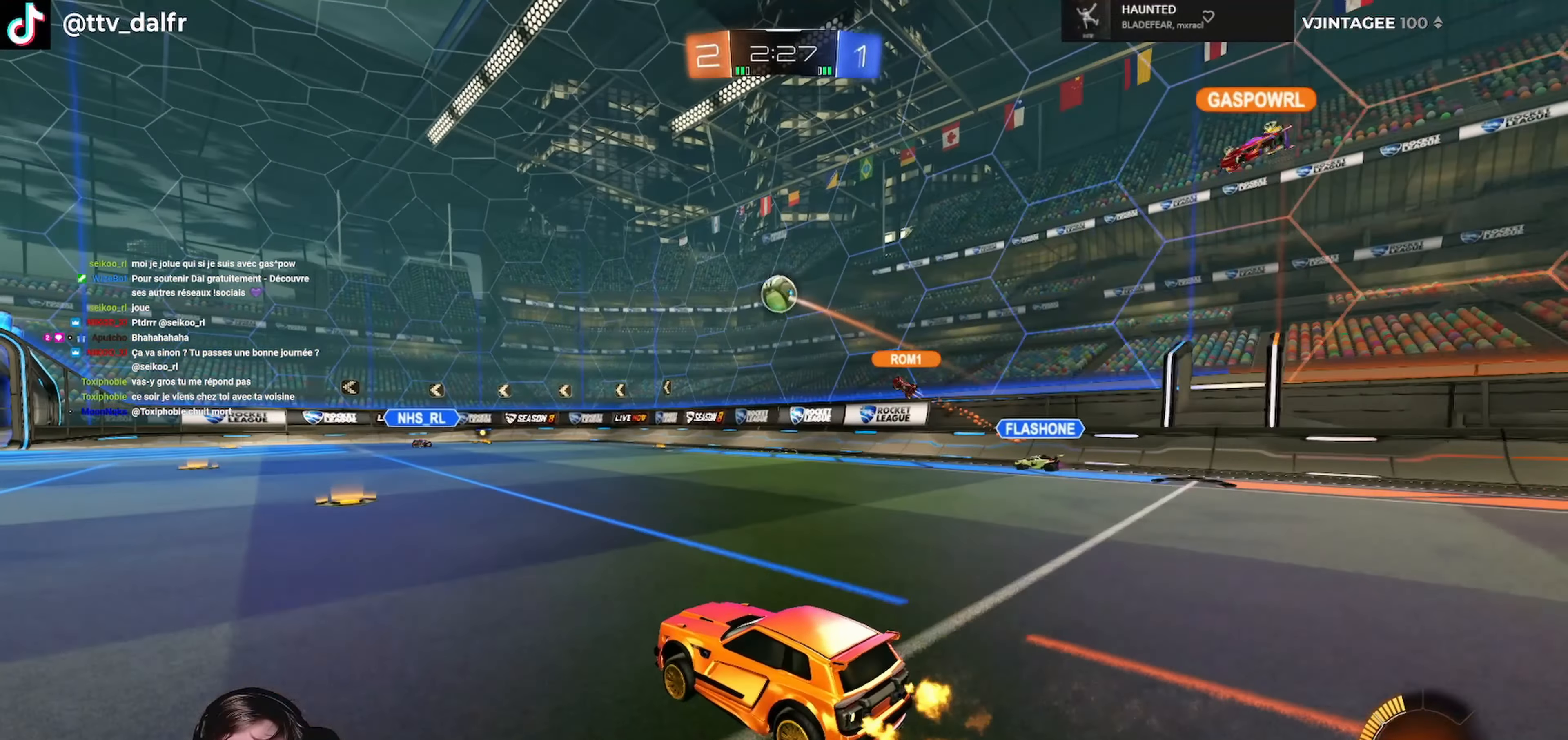
{"buttons": ["R2"], "left_stick": "center", "right_stick": "center", "events": [[234, "left_stick", "left"], [367, "left_stick", "center"]]}
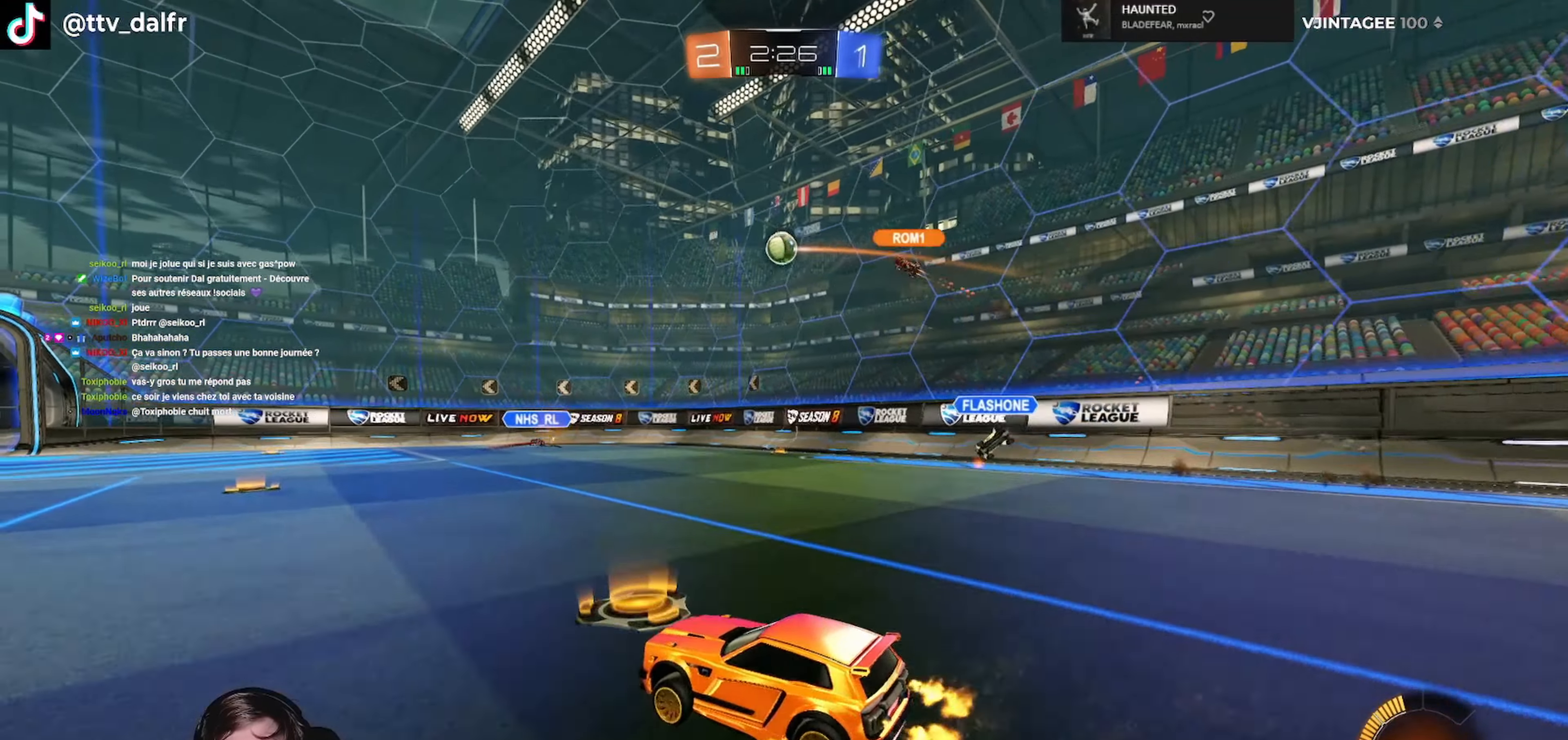
{"buttons": [], "left_stick": "center", "right_stick": "center", "events": [[34, "left_stick", "left"], [67, "R2", "up"], [334, "left_stick", "center"]]}
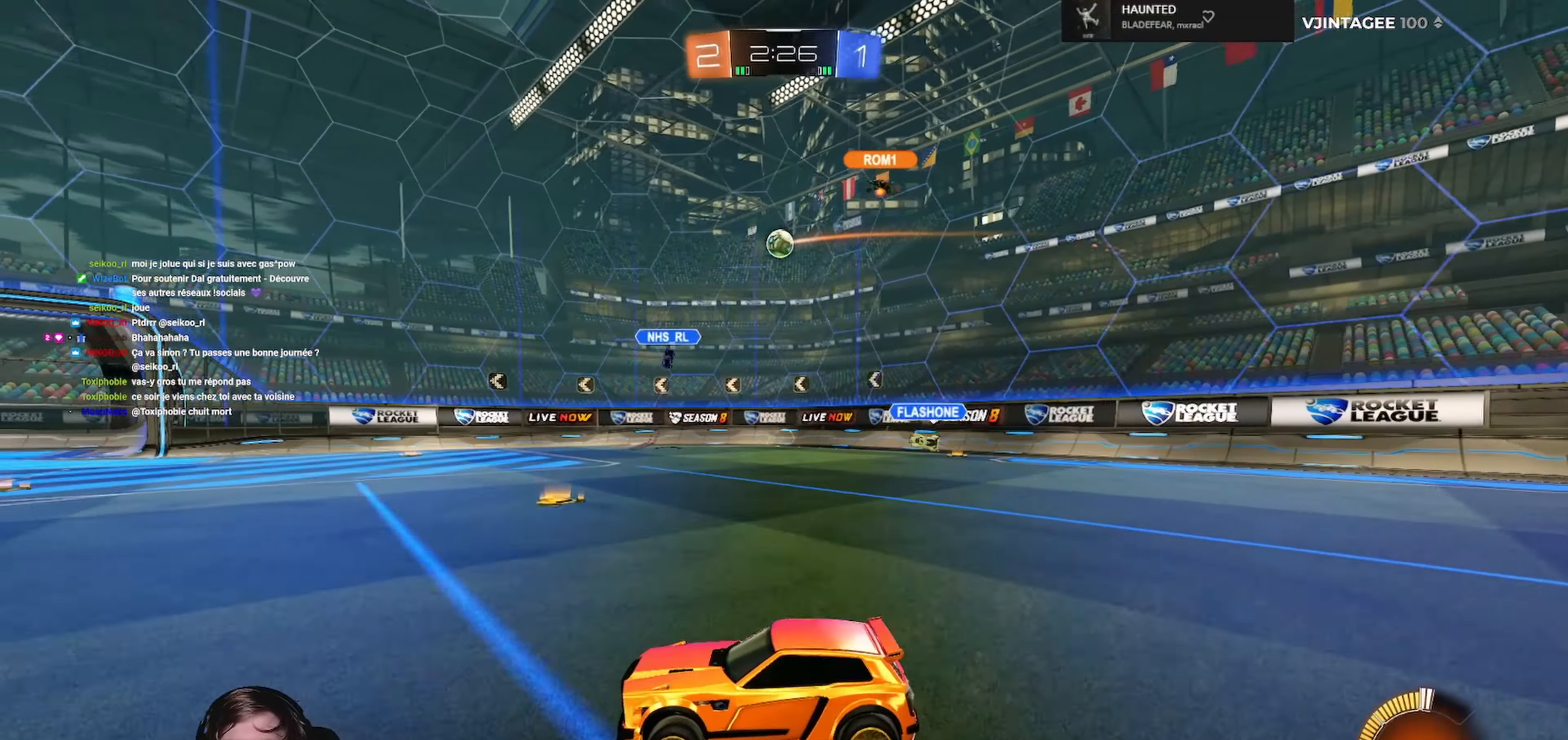
{"buttons": ["R2"], "left_stick": "center", "right_stick": "center", "events": [[34, "L2", "down"], [100, "left_stick", "left"], [200, "L2", "up"], [334, "left_stick", "center"], [400, "R2", "down"]]}
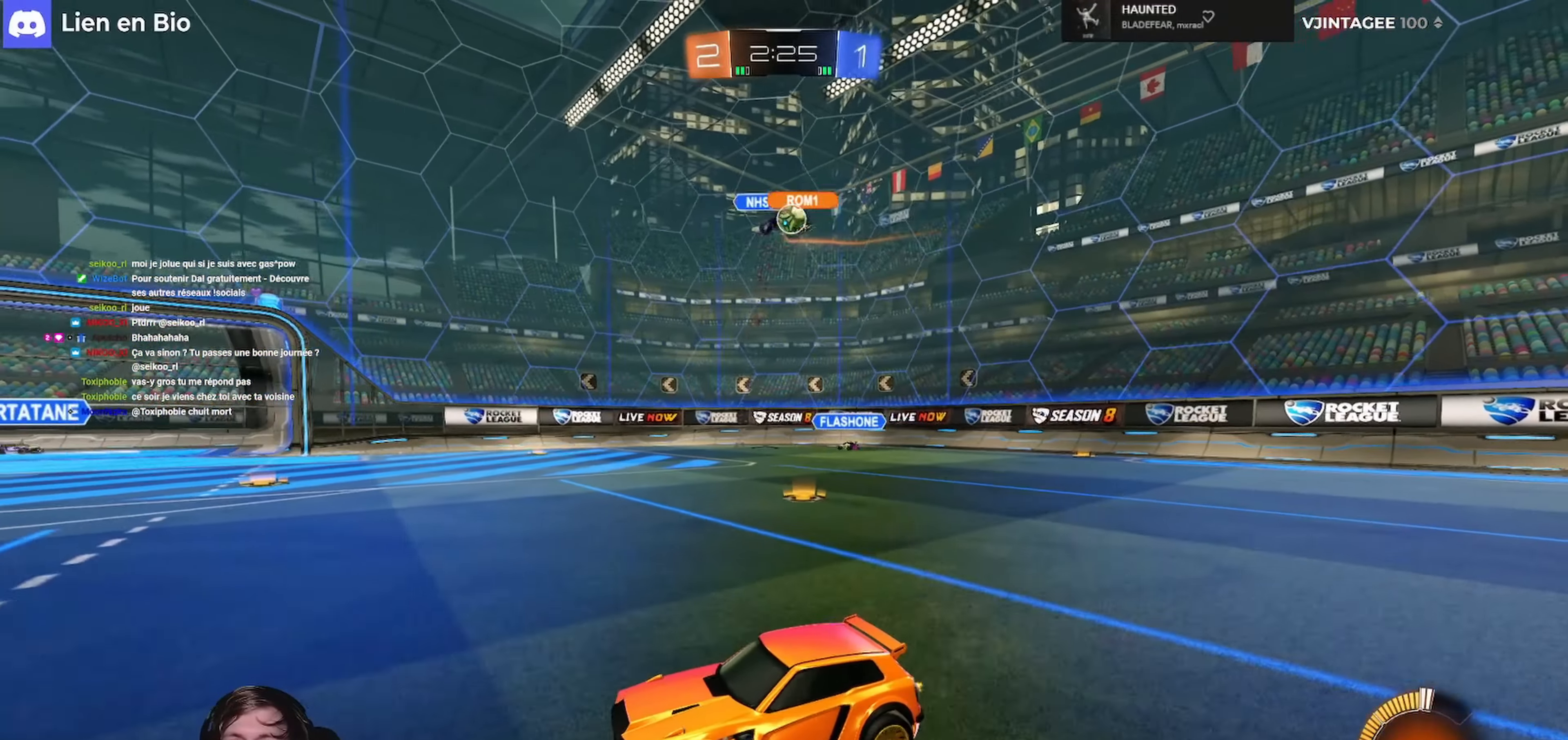
{"buttons": ["R2"], "left_stick": "center", "right_stick": "center", "events": [[134, "left_stick", "left"], [434, "left_stick", "center"]]}
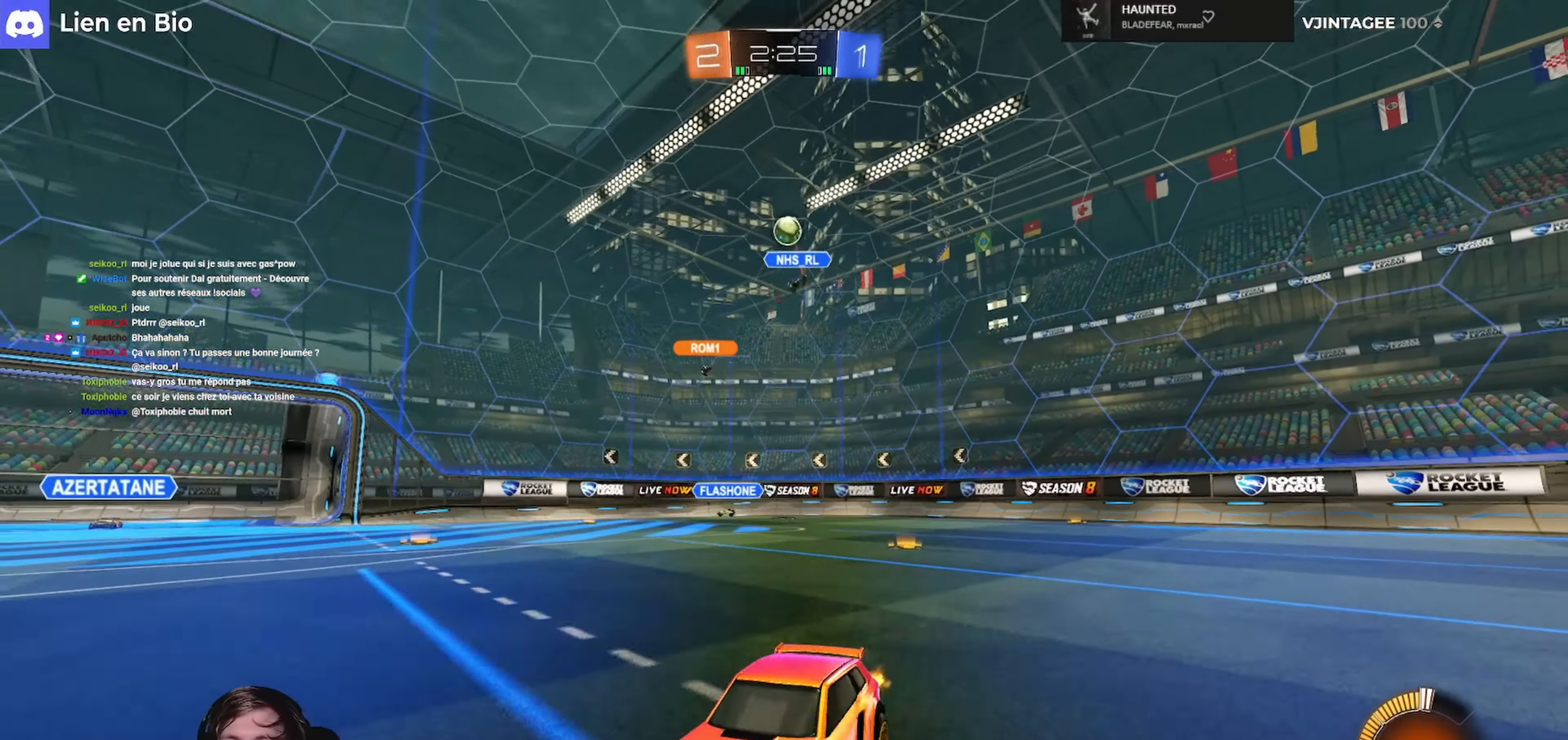
{"buttons": ["L2"], "left_stick": "down-left", "right_stick": "center", "events": [[34, "L2", "down"], [34, "left_stick", "right"], [67, "R2", "up"], [434, "left_stick", "down-left"]]}
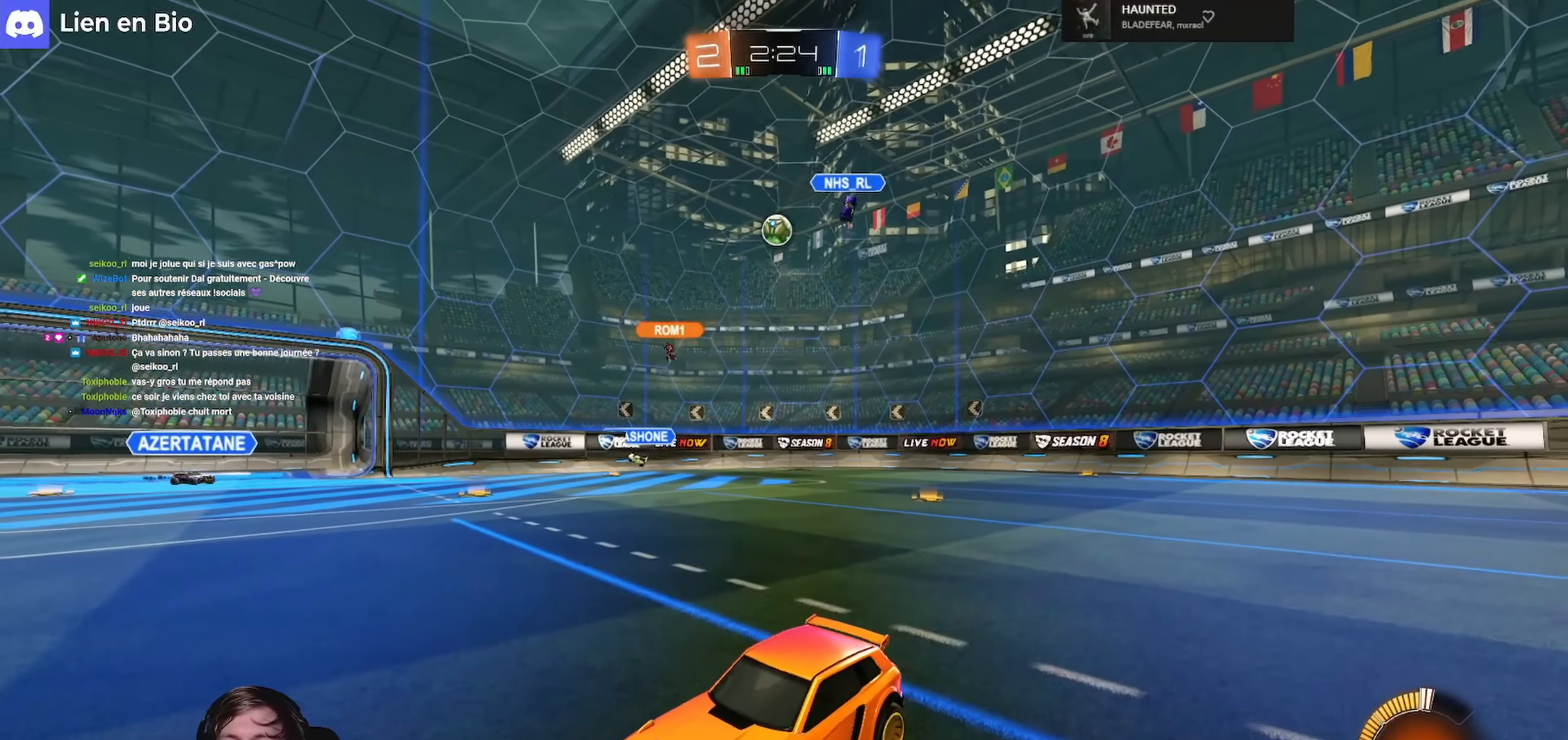
{"buttons": ["L2"], "left_stick": "center", "right_stick": "center", "events": [[200, "left_stick", "center"], [300, "left_stick", "left"], [434, "left_stick", "center"]]}
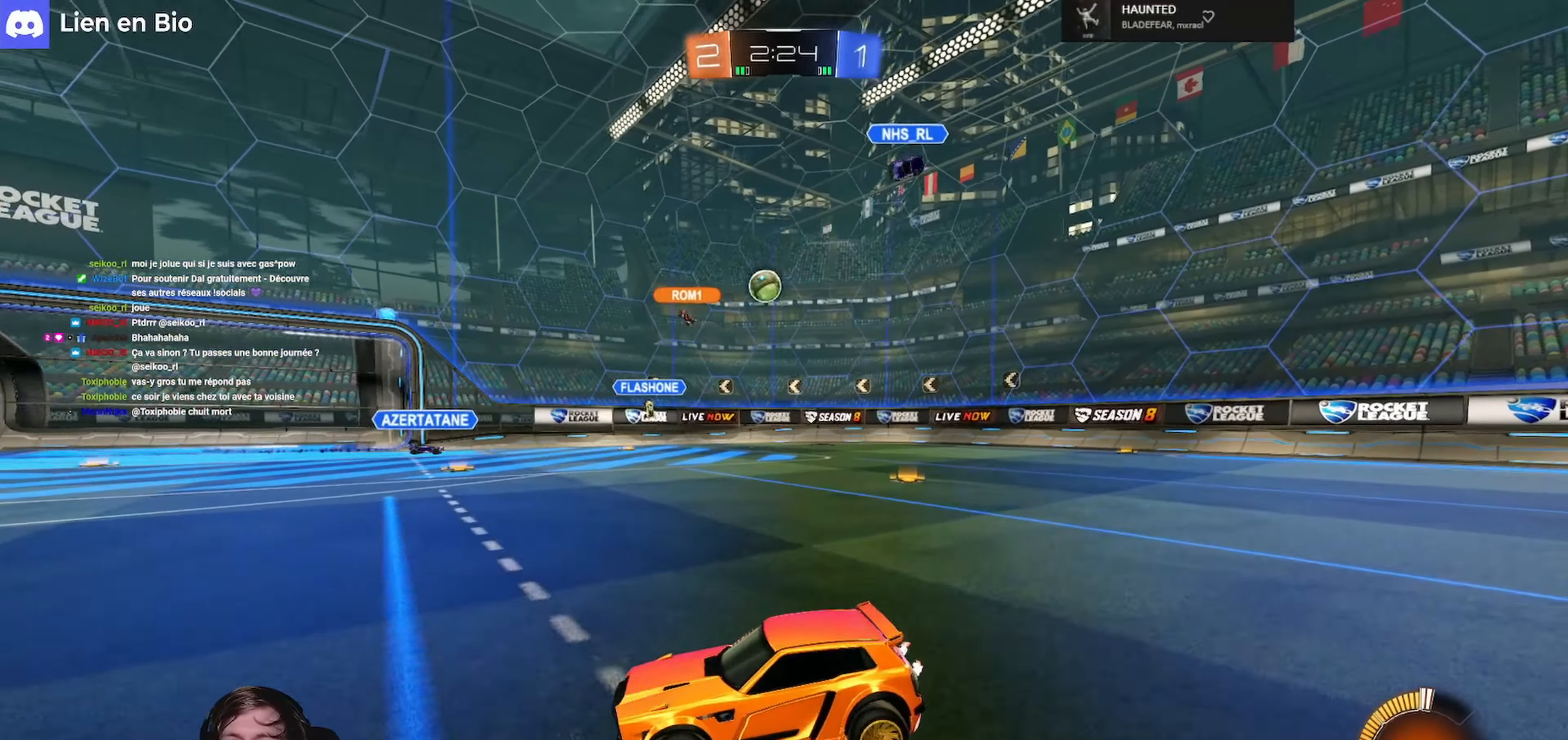
{"buttons": ["L2"], "left_stick": "left", "right_stick": "center", "events": [[100, "L2", "up"], [300, "left_stick", "left"], [334, "L2", "down"]]}
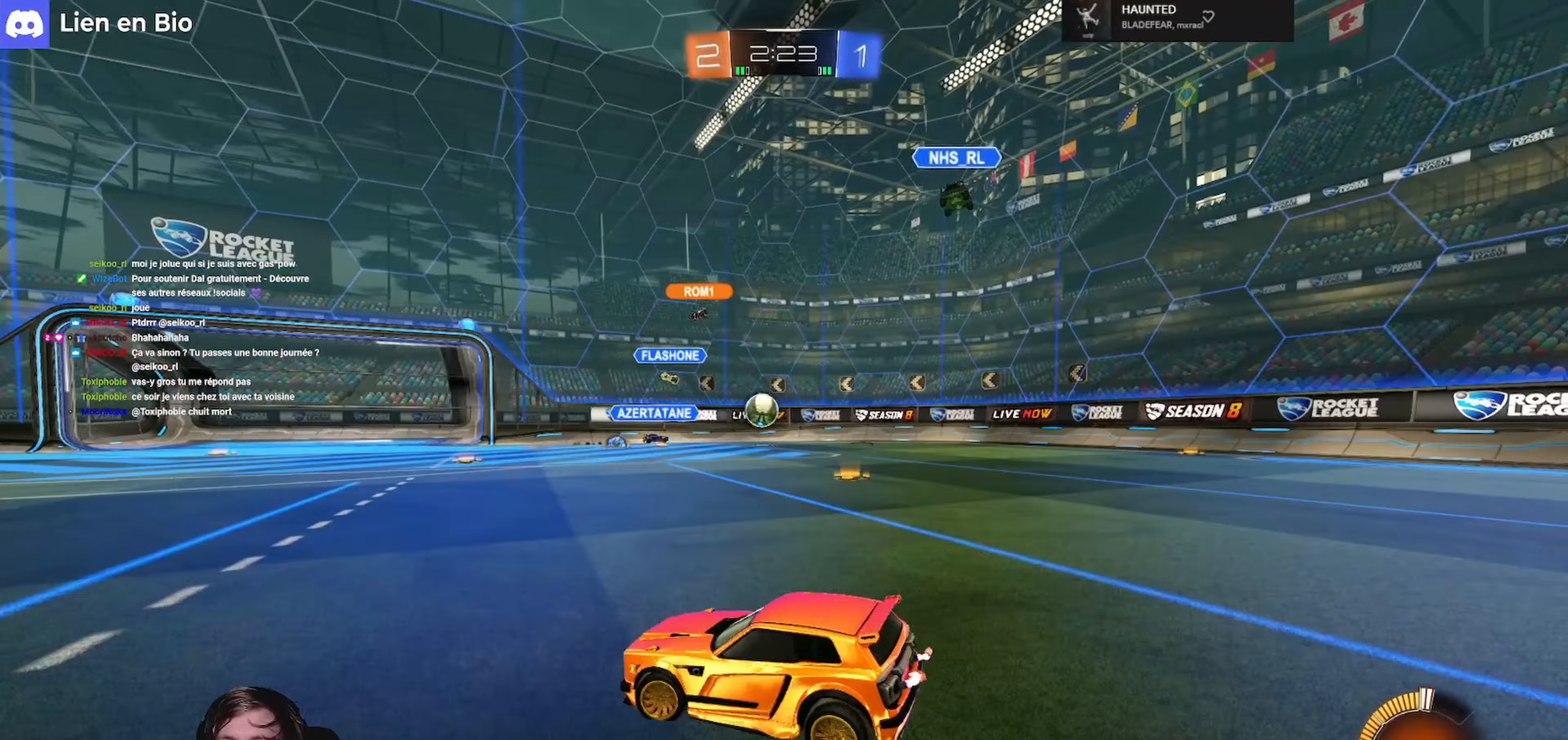
{"buttons": ["R2"], "left_stick": "center", "right_stick": "center", "events": [[100, "left_stick", "center"], [133, "L2", "up"], [233, "R2", "down"], [233, "left_stick", "left"], [467, "left_stick", "center"]]}
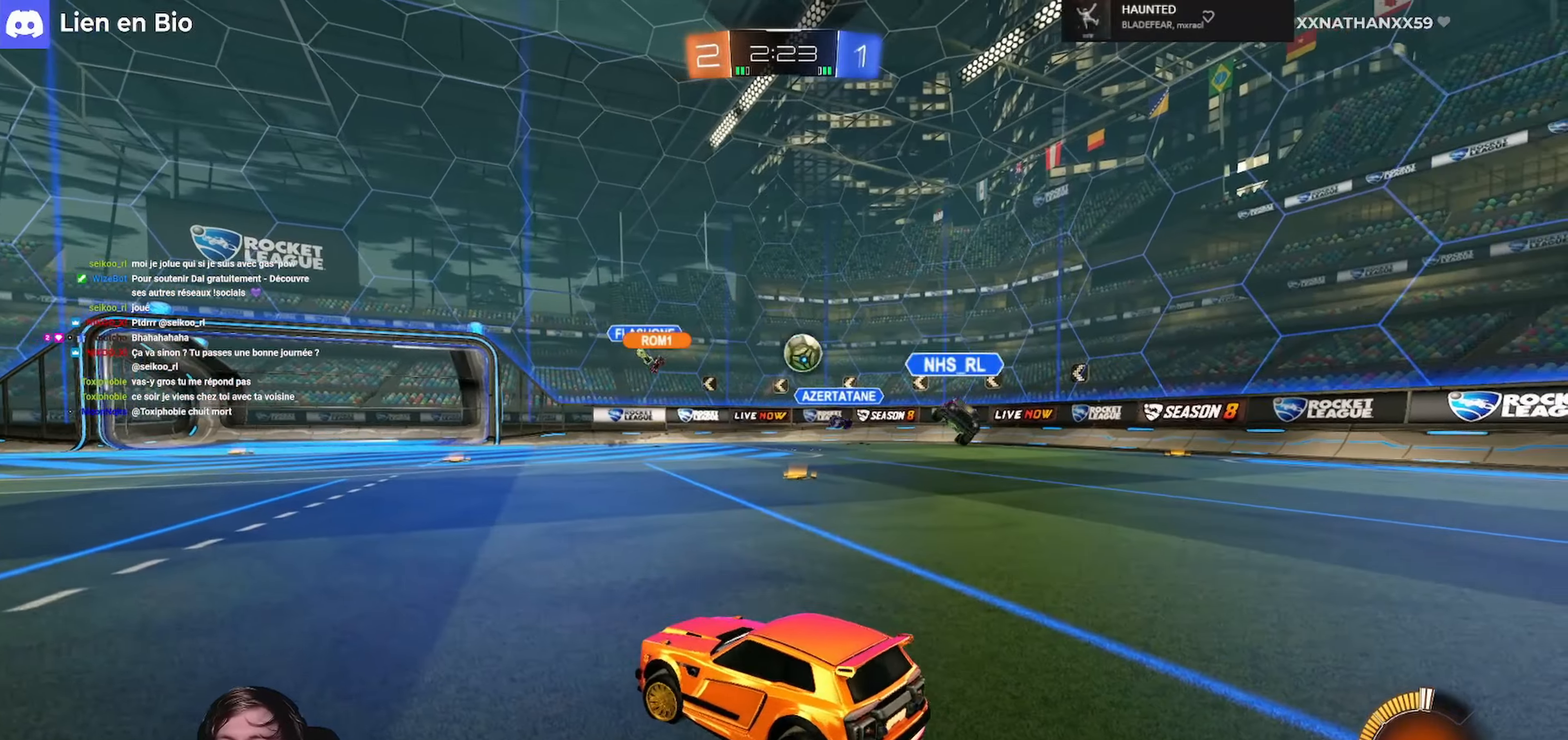
{"buttons": ["R1", "R2"], "left_stick": "left", "right_stick": "center", "events": [[67, "left_stick", "left"], [367, "R1", "down"]]}
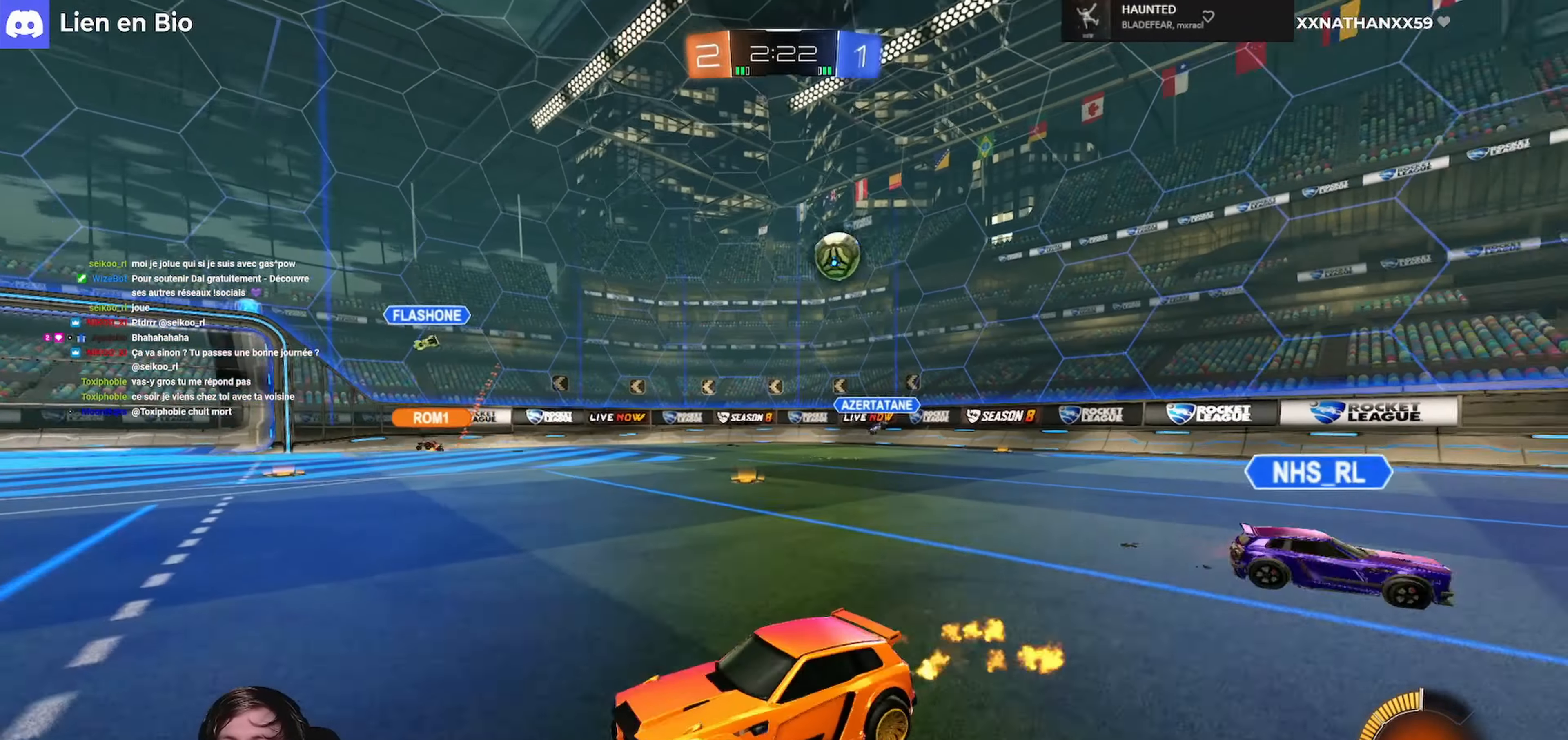
{"buttons": ["A", "L1", "R1", "R2", "L3"], "left_stick": "left", "right_stick": "center", "events": [[467, "A", "down"], [500, "L1", "down"], [500, "L3", "down"]]}
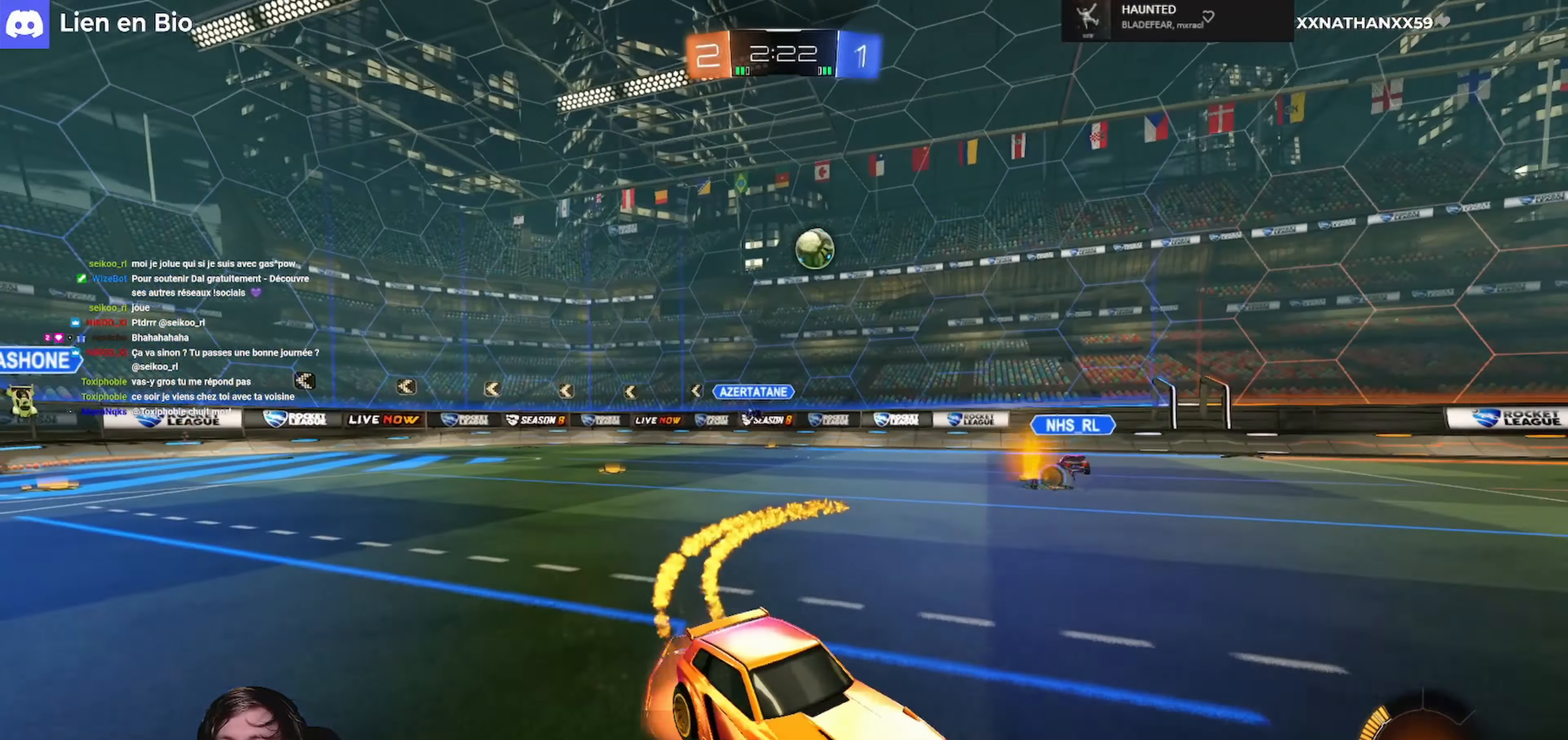
{"buttons": ["L1", "R2", "L3"], "left_stick": "left", "right_stick": "center", "events": [[33, "A", "up"], [33, "left_stick", "up-left"], [67, "A", "down"], [133, "L3", "up"], [167, "A", "up"], [167, "left_stick", "down-right"], [200, "L3", "down"], [267, "left_stick", "left"], [333, "R1", "up"]]}